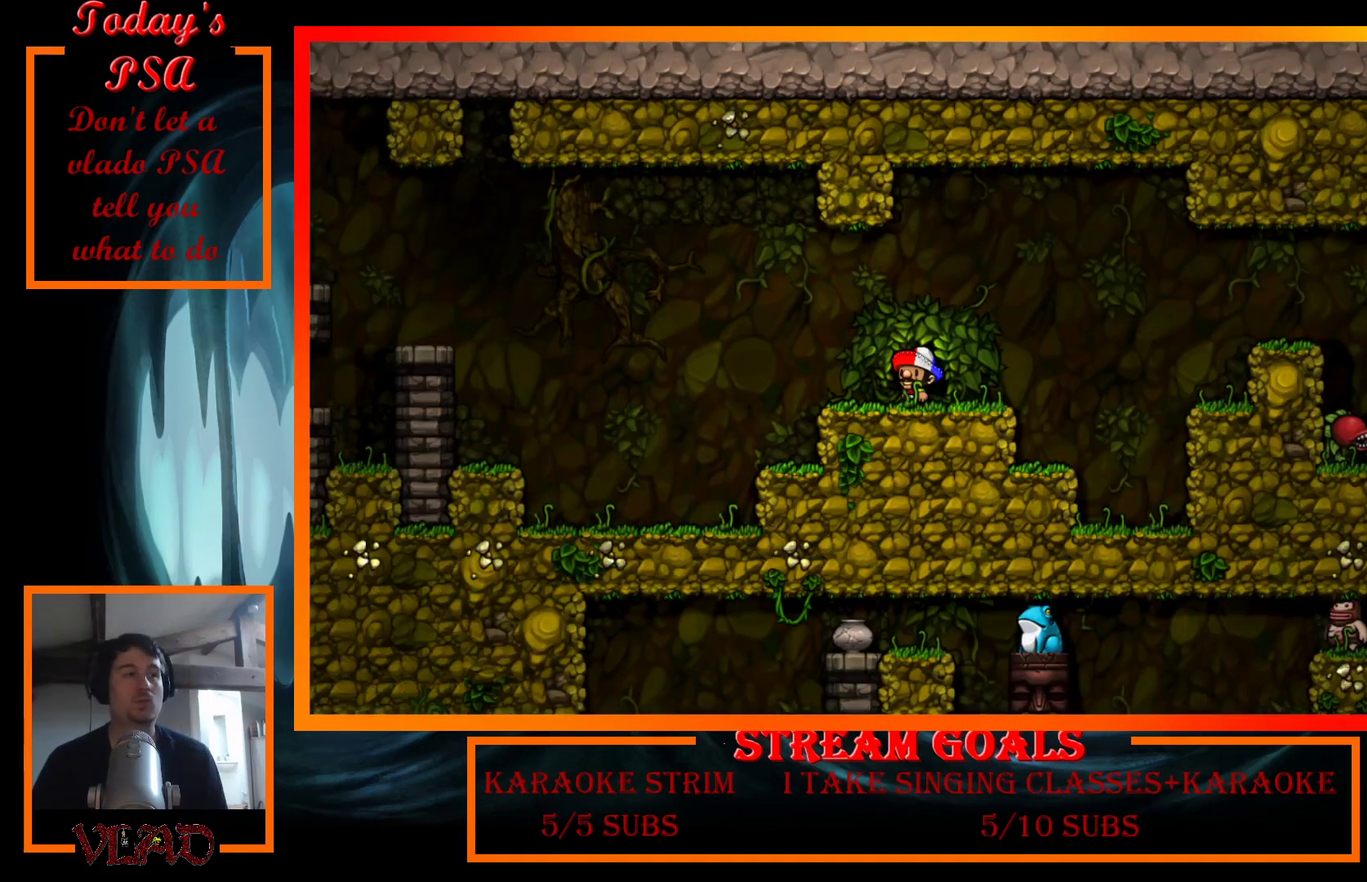
Gameplay with a controller (Xbox layout); each line is a JSON object with the inputs held at the frame after it. "events" lists button and stick changes between this image and that frame as [ms after this image, input, new state], when the widget could be followed in between. Not read: L3 R3 left_stick right_stick.
{"buttons": ["A", "DPAD_RIGHT"], "events": [[267, "X", "down"], [367, "X", "up"], [467, "A", "down"]]}
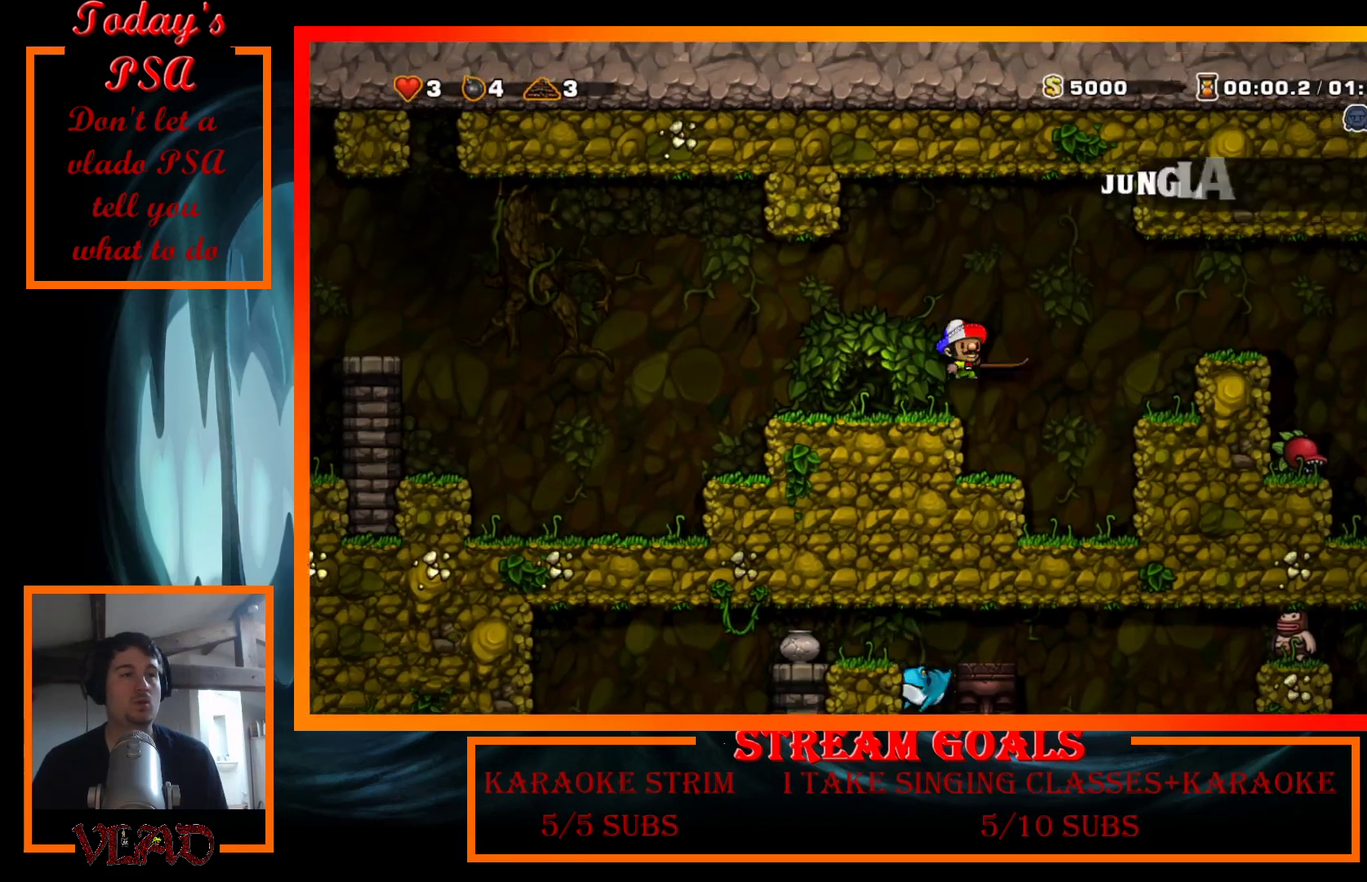
{"buttons": ["A", "DPAD_RIGHT"], "events": [[100, "A", "up"], [467, "A", "down"]]}
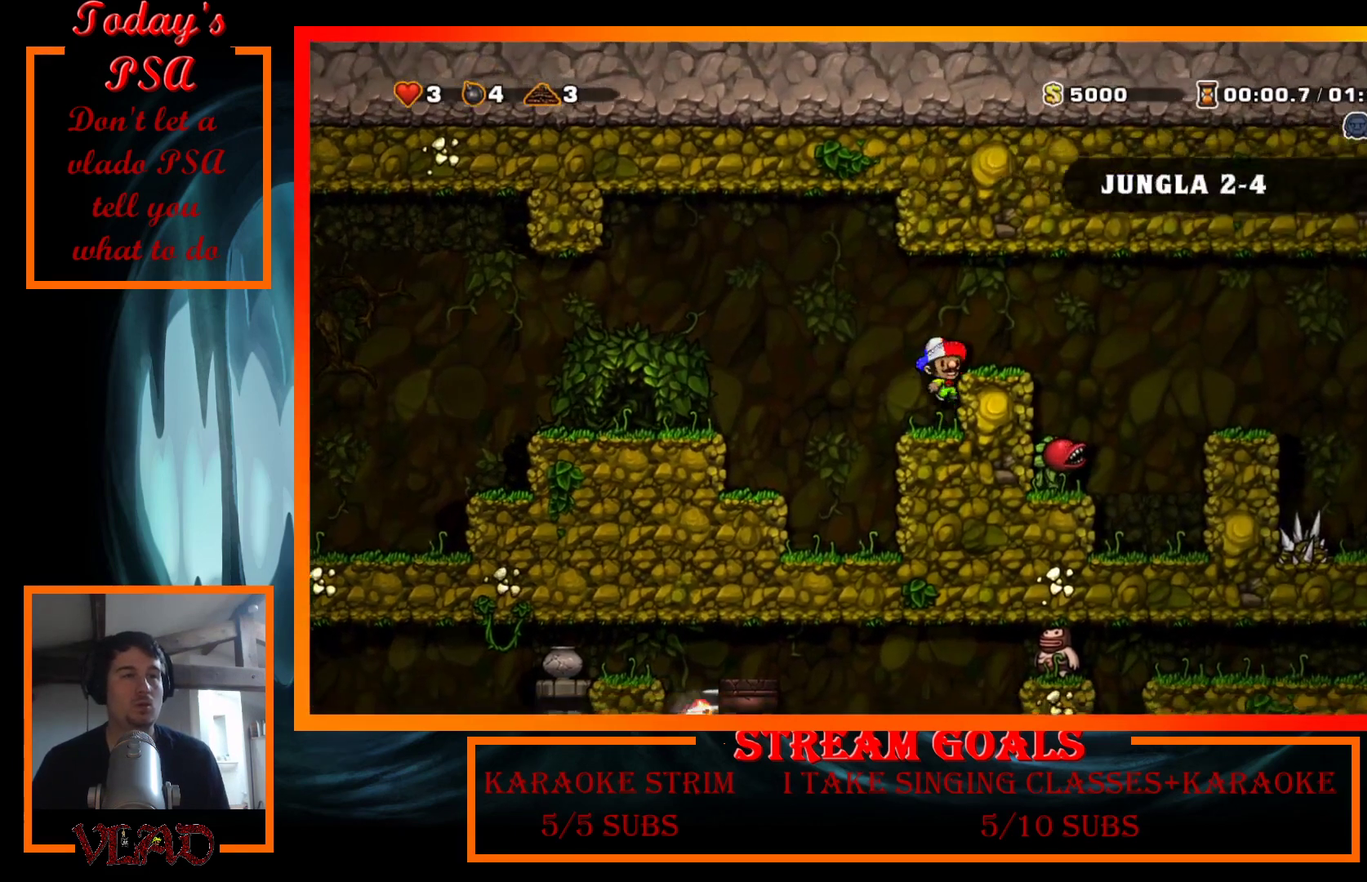
{"buttons": ["DPAD_RIGHT"], "events": [[100, "A", "up"], [167, "DPAD_RIGHT", "up"], [300, "DPAD_RIGHT", "down"], [333, "A", "down"], [400, "A", "up"]]}
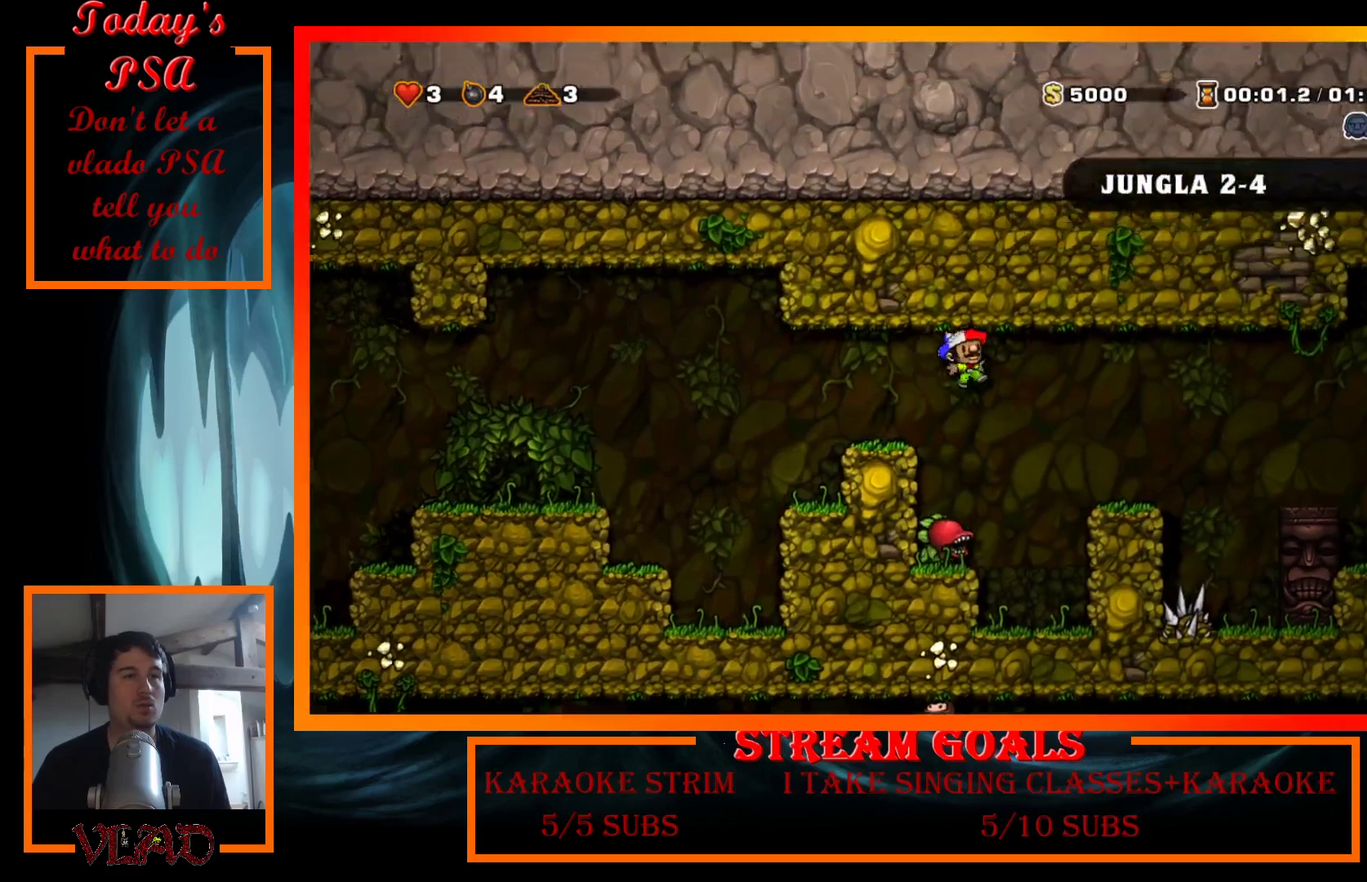
{"buttons": ["DPAD_RIGHT"], "events": [[267, "DPAD_RIGHT", "up"], [333, "DPAD_RIGHT", "down"], [367, "A", "down"], [433, "A", "up"]]}
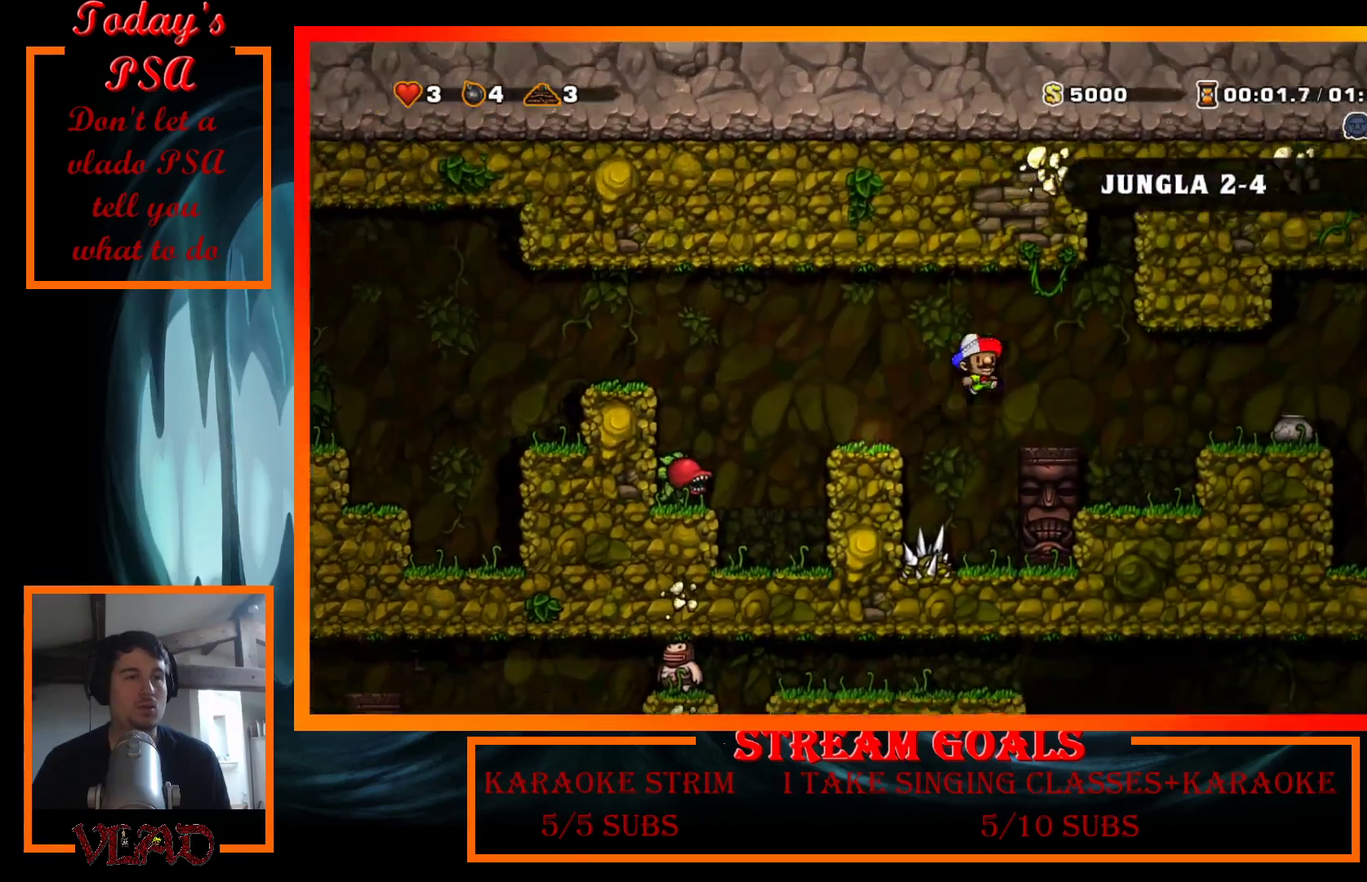
{"buttons": ["DPAD_RIGHT"], "events": [[67, "DPAD_RIGHT", "up"], [233, "DPAD_RIGHT", "down"], [333, "A", "down"], [400, "A", "up"]]}
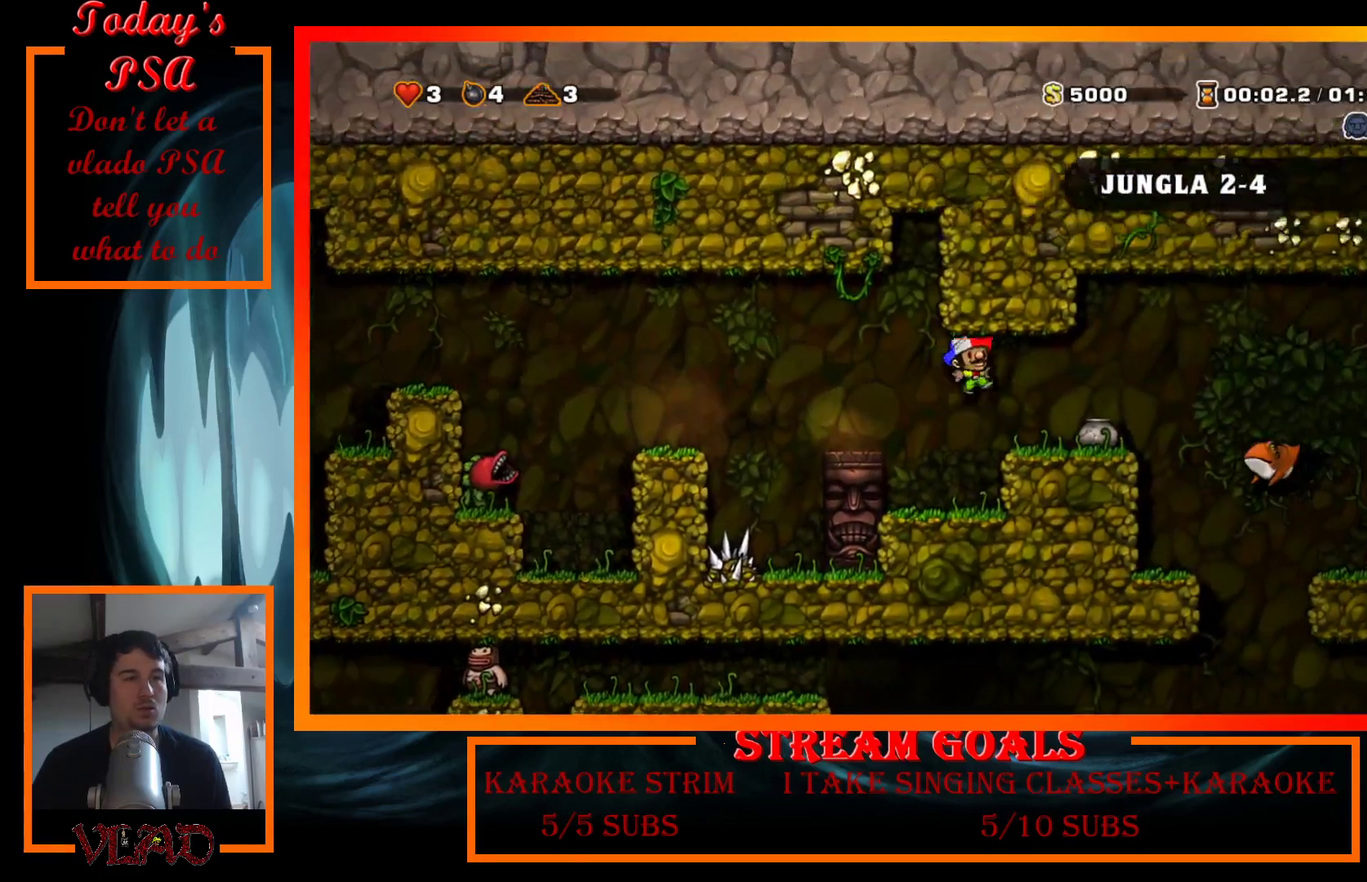
{"buttons": ["DPAD_RIGHT"], "events": [[133, "DPAD_RIGHT", "up"], [167, "DPAD_LEFT", "down"], [233, "DPAD_LEFT", "up"], [300, "DPAD_RIGHT", "down"], [333, "A", "down"], [433, "A", "up"]]}
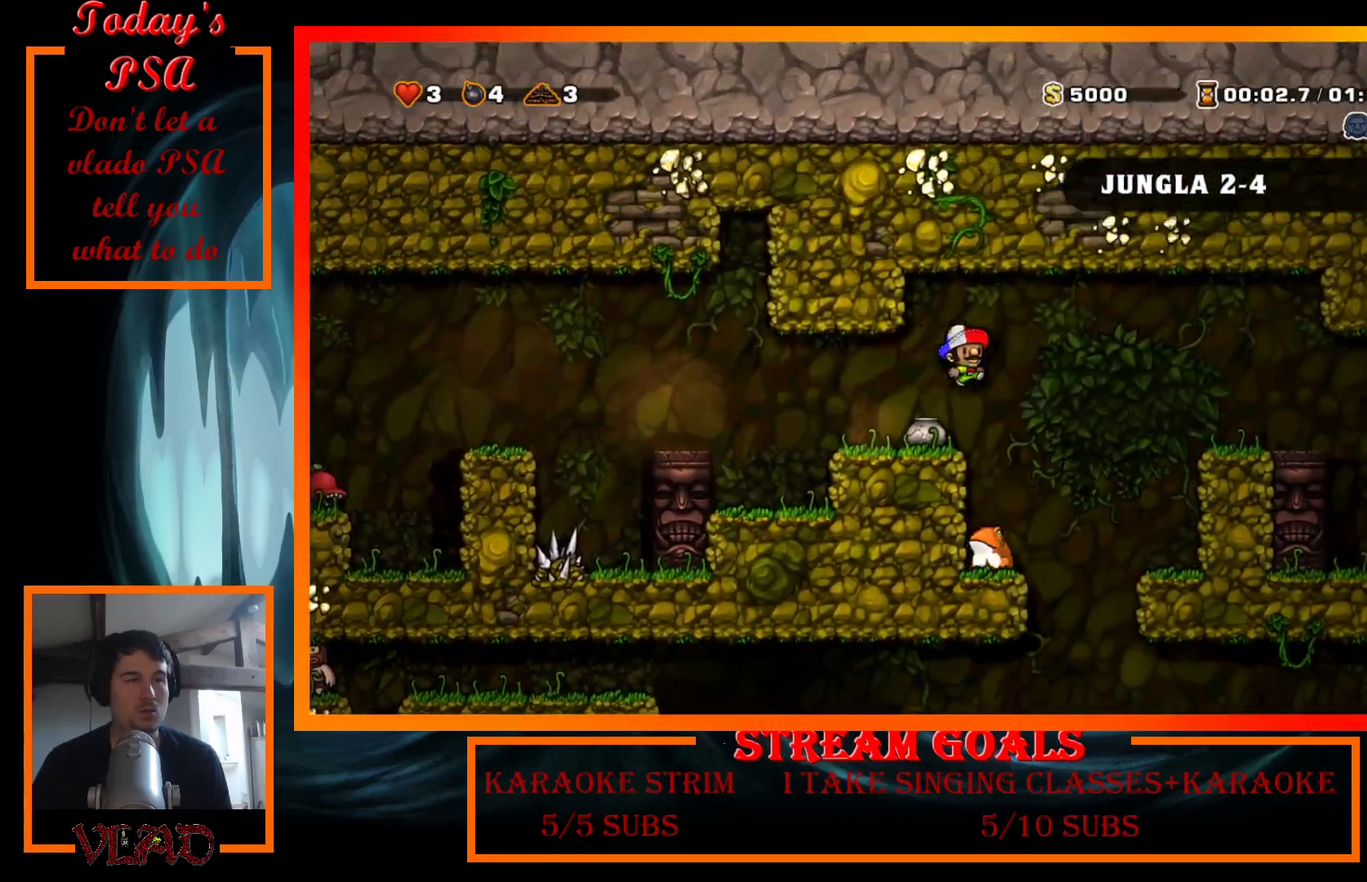
{"buttons": ["DPAD_LEFT"], "events": [[433, "DPAD_RIGHT", "up"], [467, "DPAD_LEFT", "down"]]}
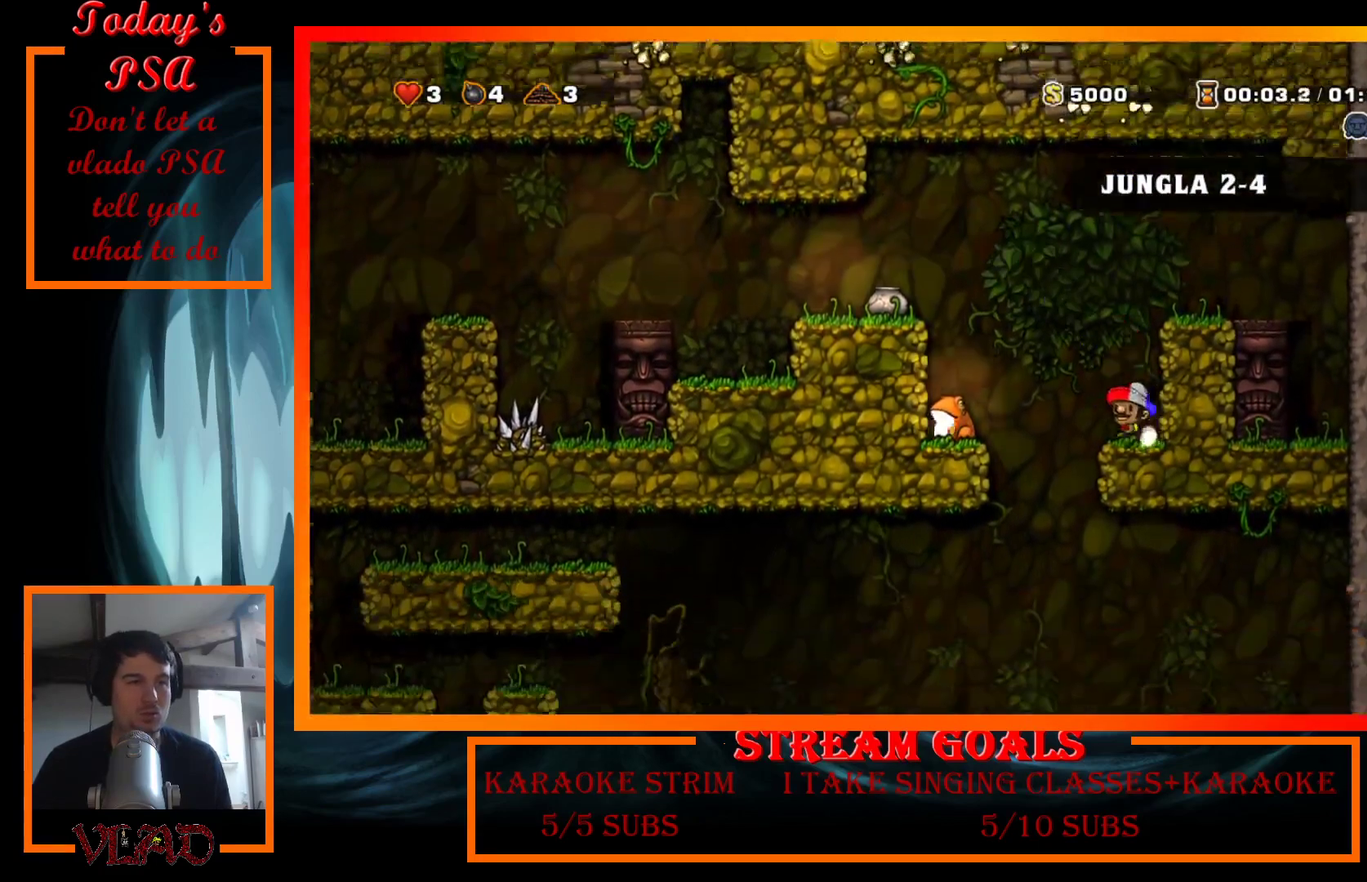
{"buttons": ["A"], "events": [[300, "DPAD_DOWN", "down"], [333, "DPAD_LEFT", "up"], [367, "A", "down"], [500, "DPAD_DOWN", "up"]]}
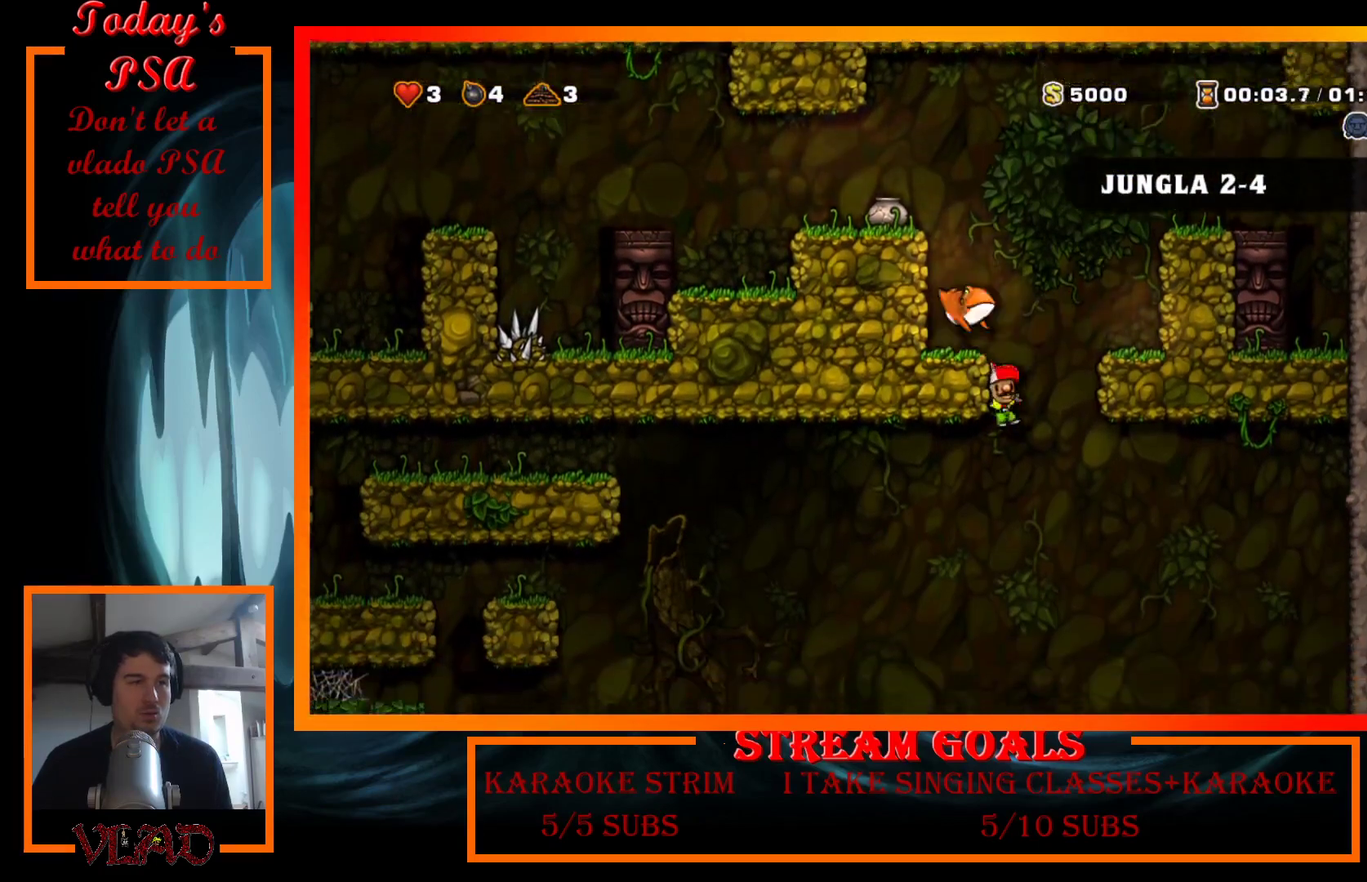
{"buttons": ["DPAD_RIGHT"], "events": [[33, "DPAD_RIGHT", "down"], [67, "A", "up"]]}
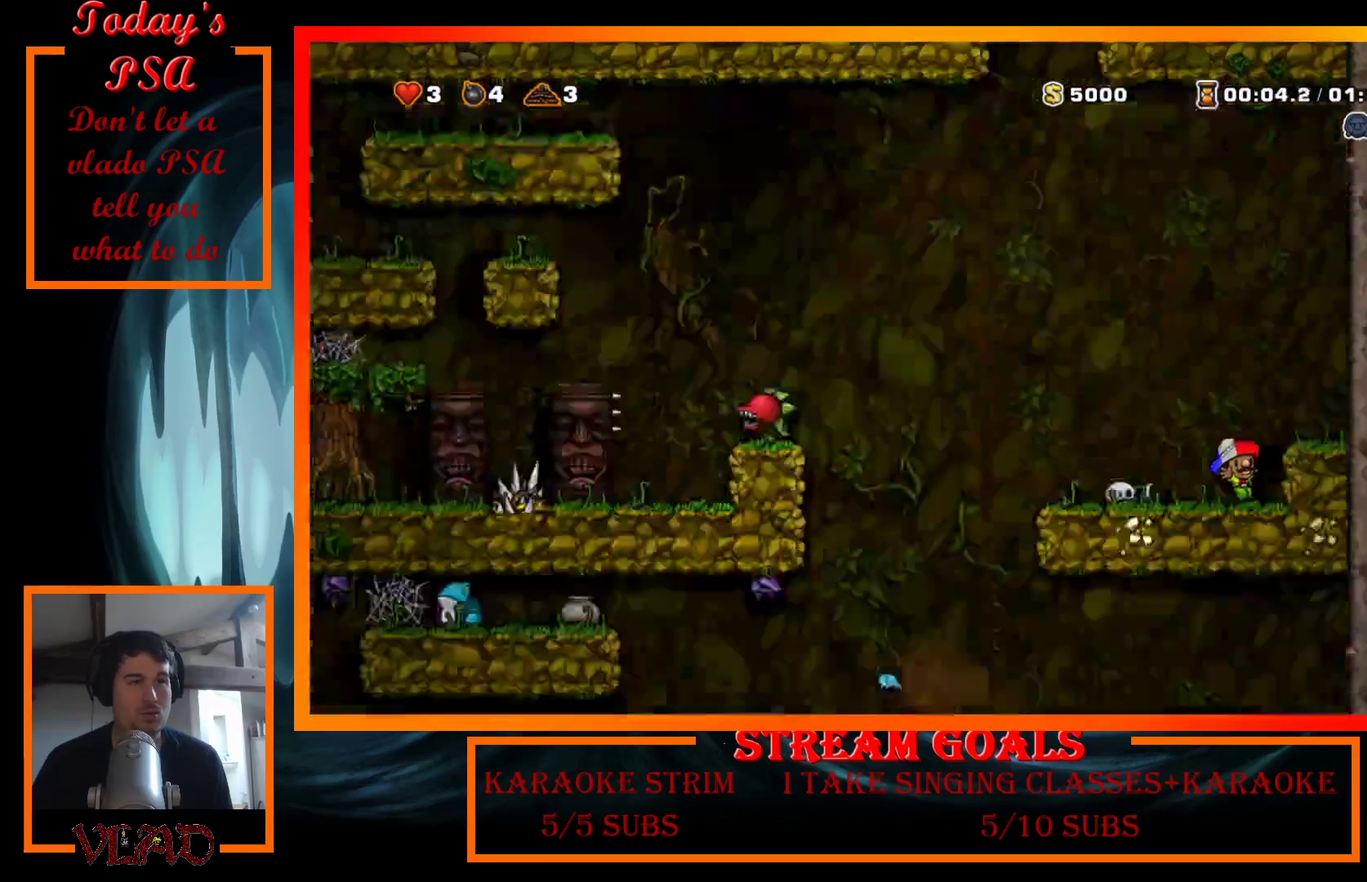
{"buttons": ["DPAD_LEFT"], "events": [[233, "DPAD_RIGHT", "up"], [267, "DPAD_LEFT", "down"], [300, "A", "down"], [367, "A", "up"]]}
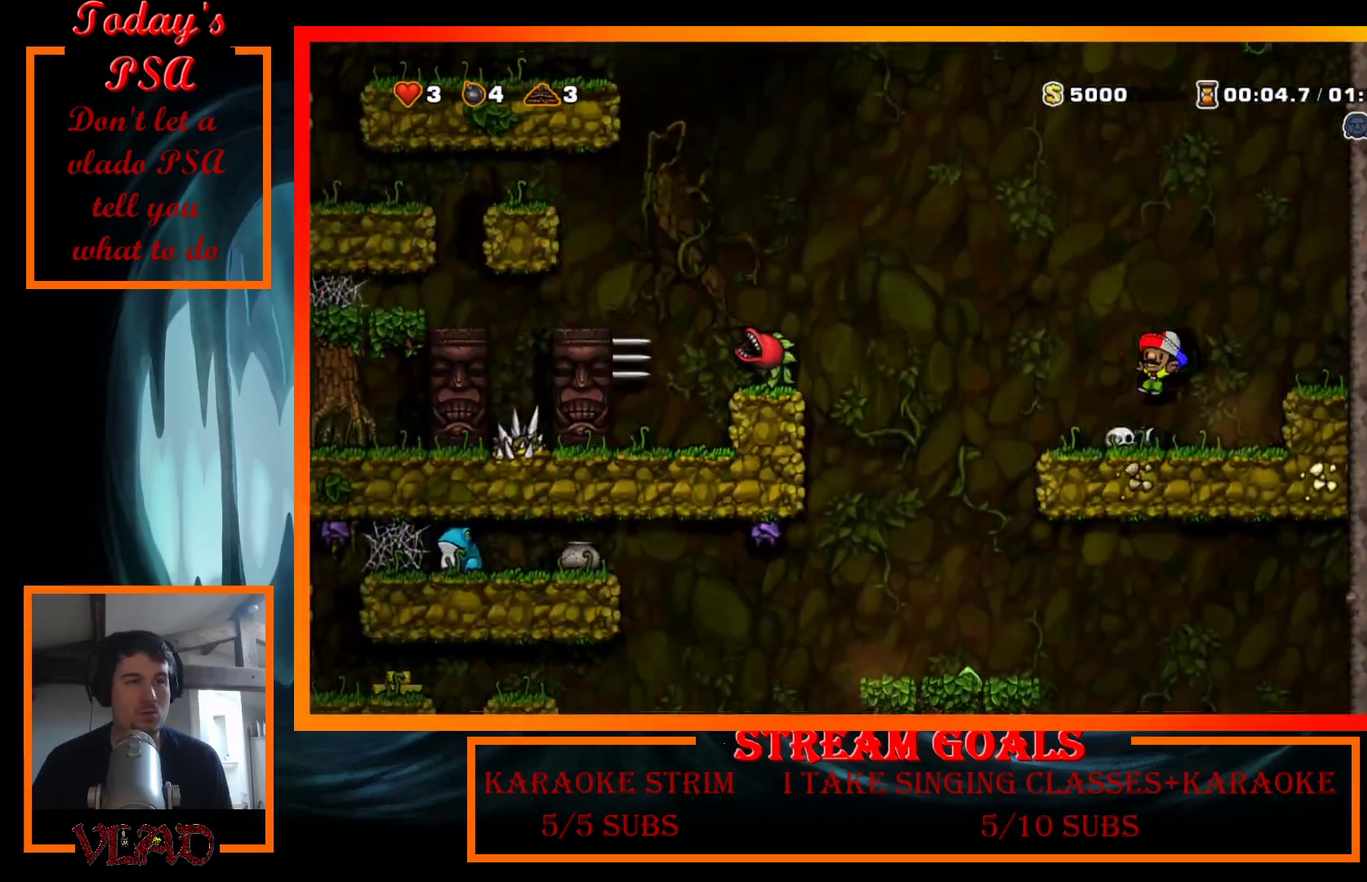
{"buttons": [], "events": [[300, "X", "down"], [333, "DPAD_LEFT", "up"], [433, "X", "up"]]}
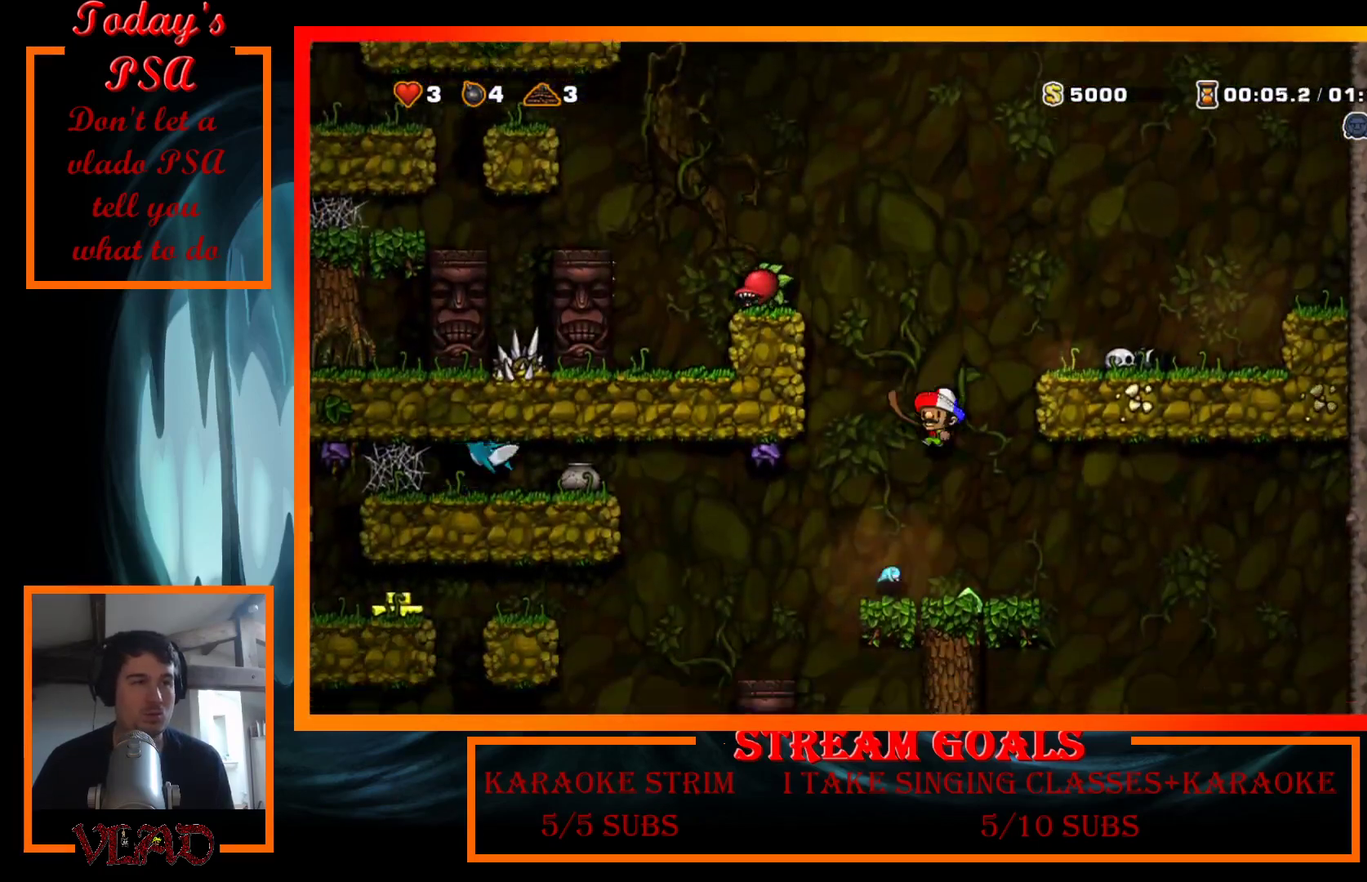
{"buttons": ["X"], "events": [[33, "DPAD_RIGHT", "down"], [400, "DPAD_RIGHT", "up"], [400, "X", "down"]]}
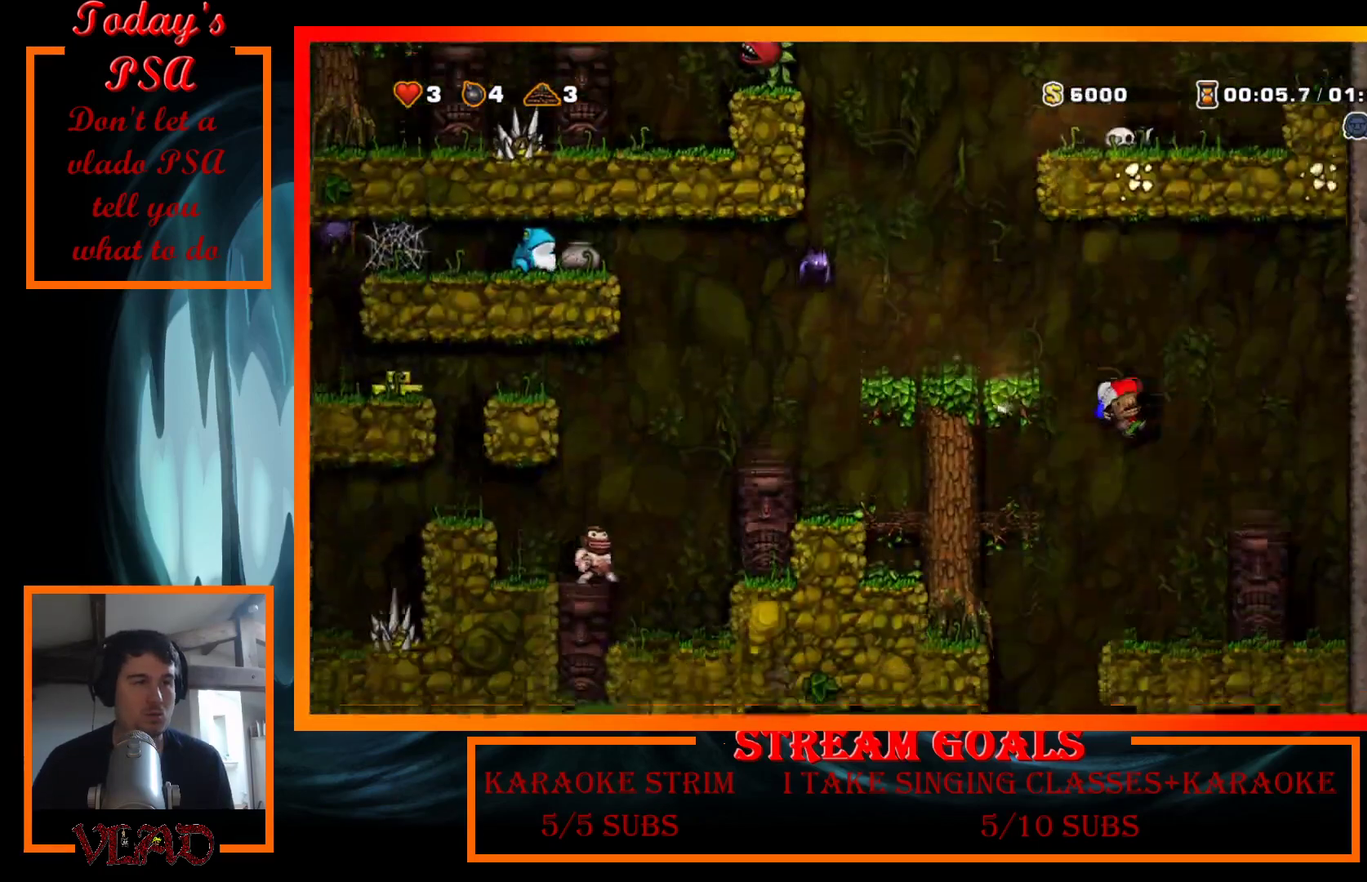
{"buttons": ["DPAD_RIGHT"], "events": [[167, "X", "up"], [267, "DPAD_LEFT", "down"], [400, "DPAD_LEFT", "up"], [433, "DPAD_RIGHT", "down"]]}
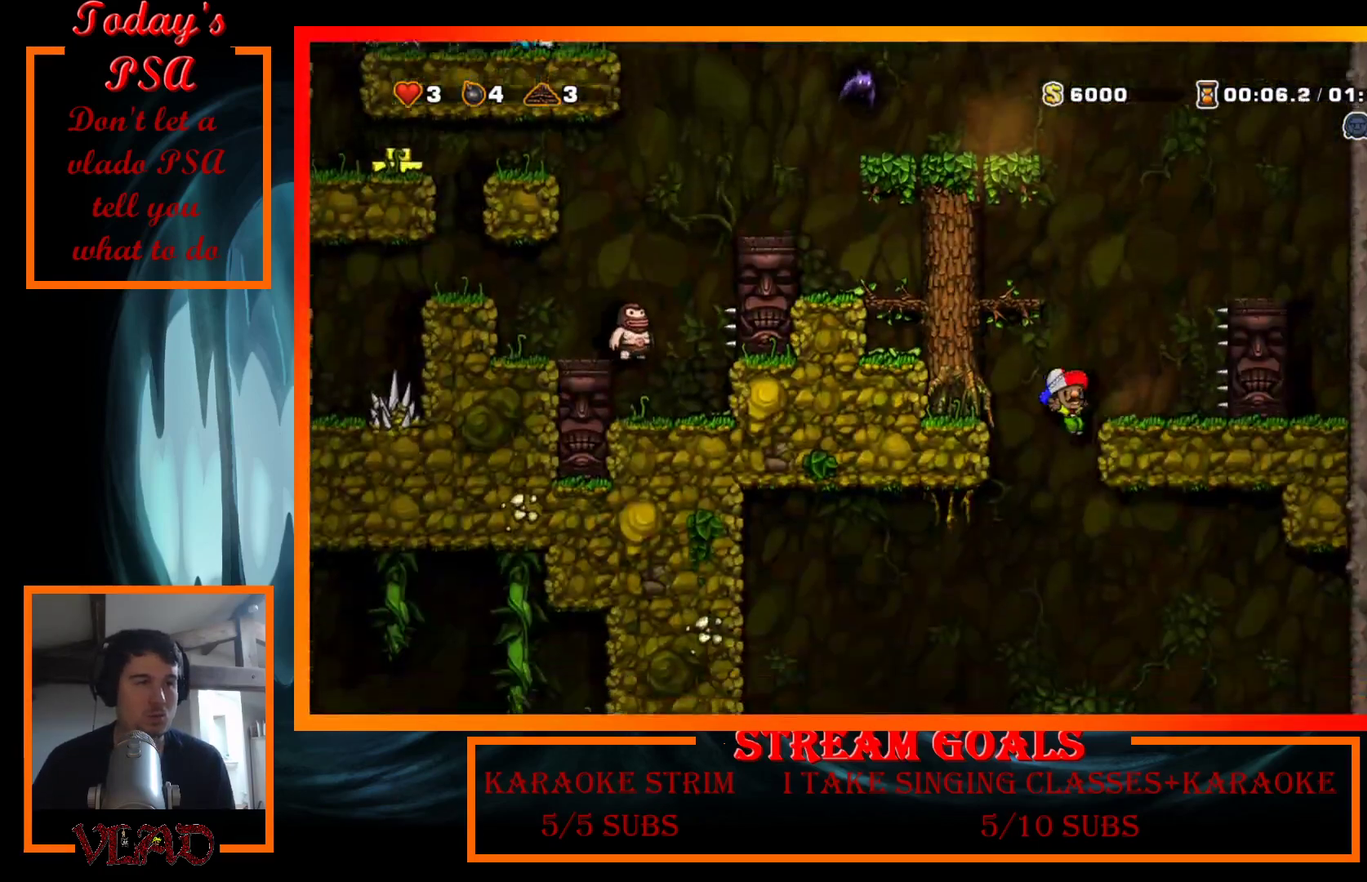
{"buttons": [], "events": [[67, "DPAD_DOWN", "down"], [167, "A", "down"], [167, "DPAD_RIGHT", "up"], [200, "DPAD_DOWN", "up"], [267, "A", "up"]]}
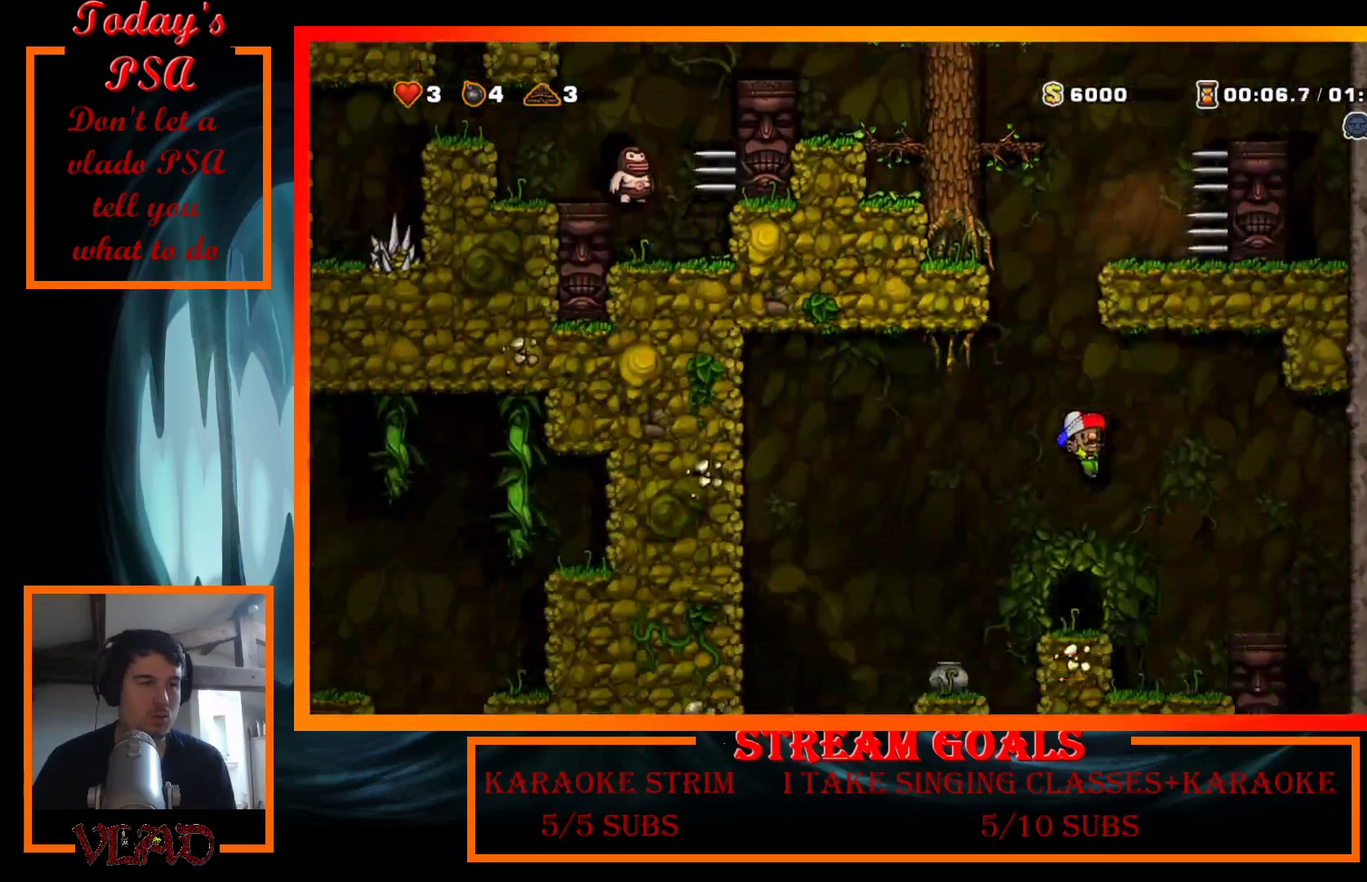
{"buttons": [], "events": [[67, "X", "down"], [167, "DPAD_LEFT", "down"], [167, "X", "up"], [233, "DPAD_LEFT", "up"], [233, "L2", "down"], [300, "L2", "up"]]}
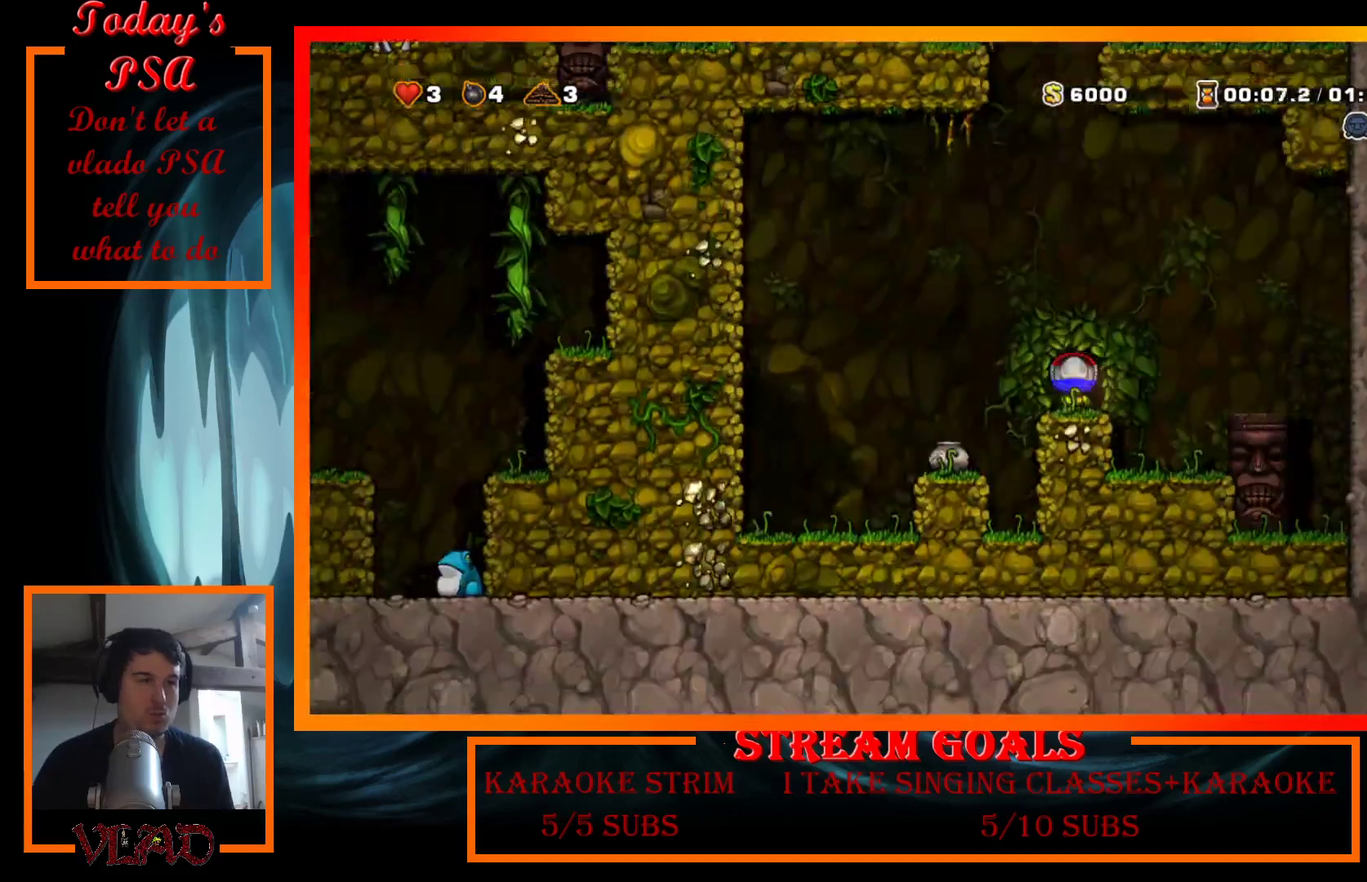
{"buttons": [], "events": []}
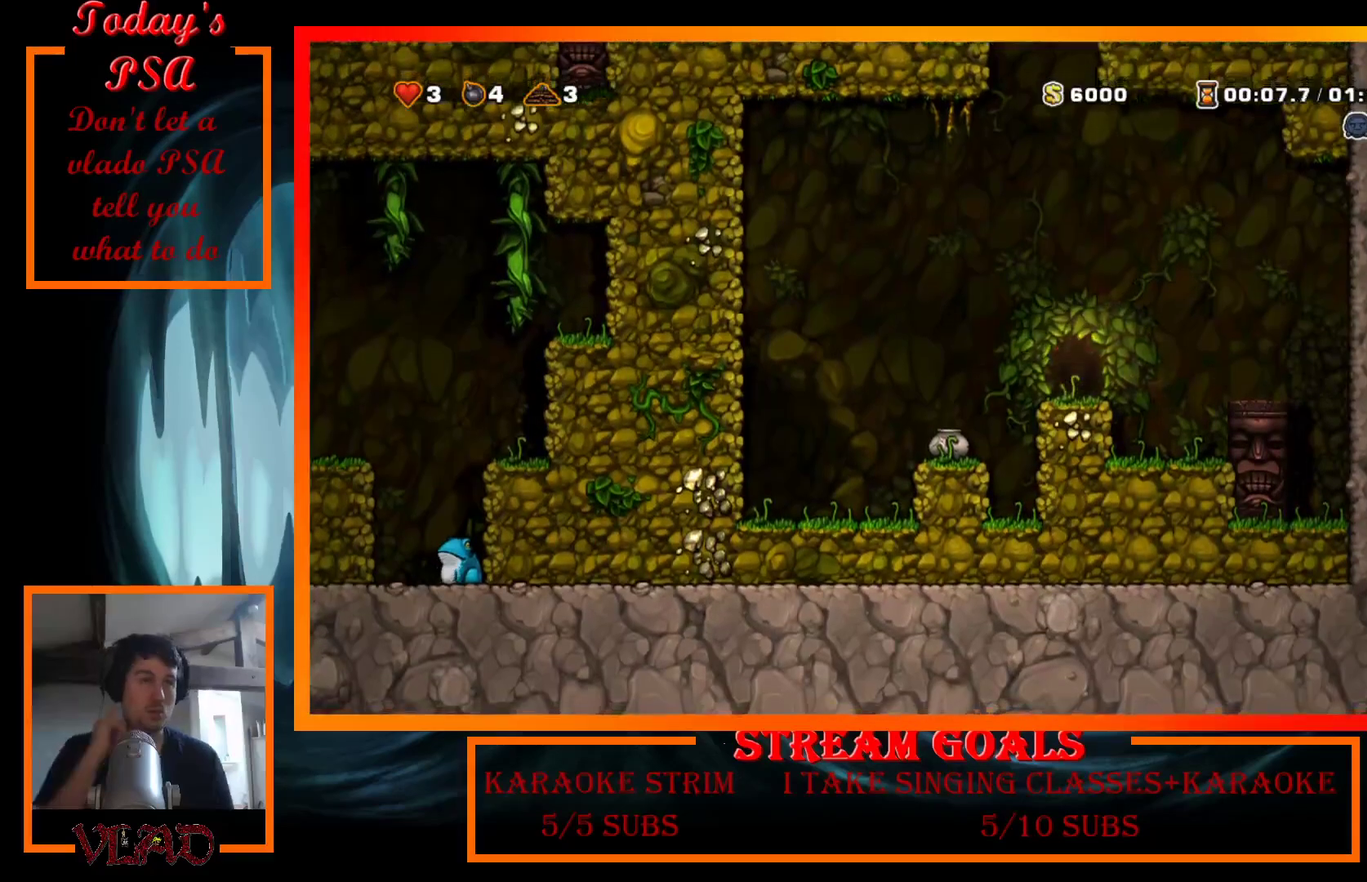
{"buttons": [], "events": []}
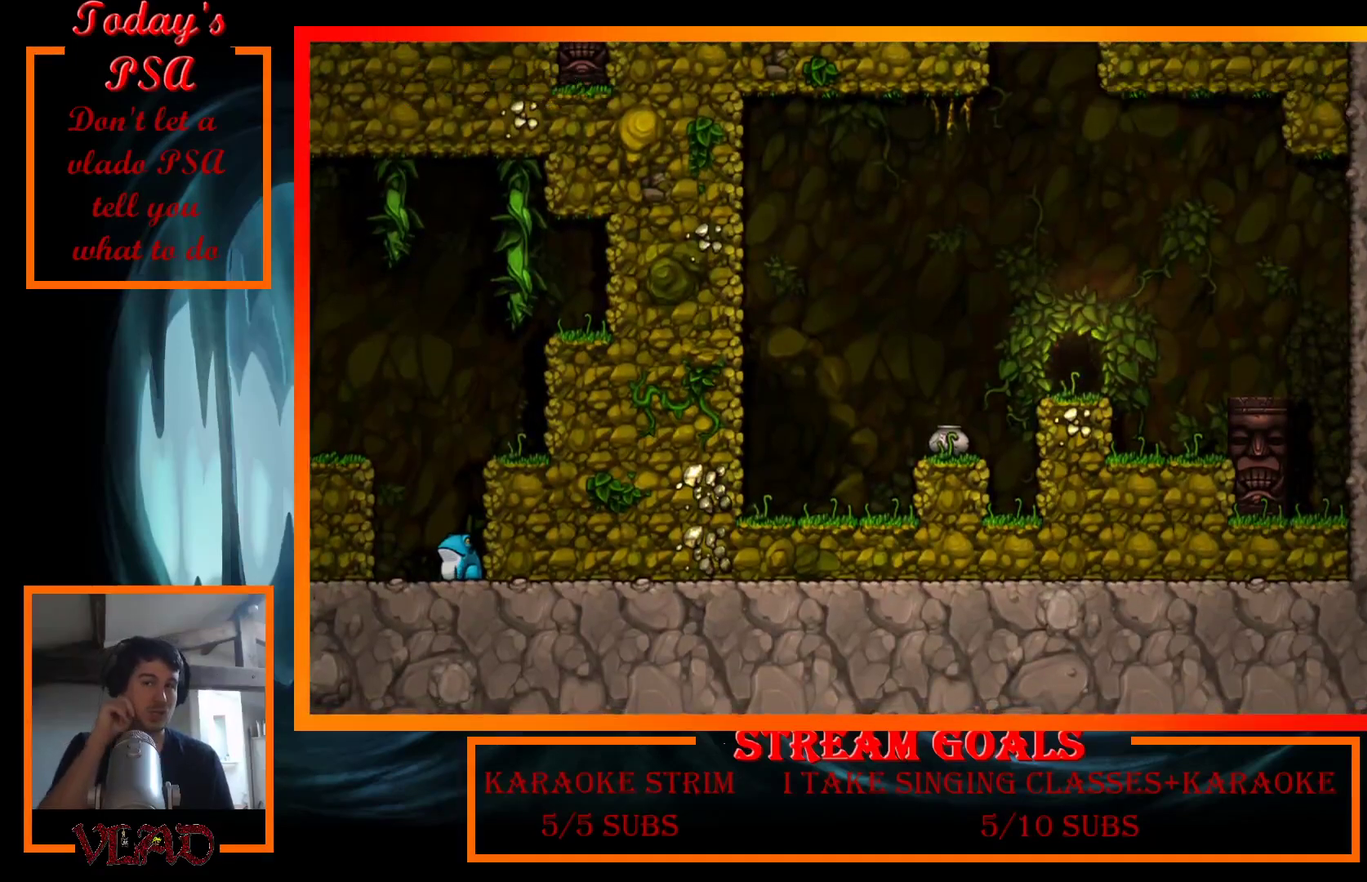
{"buttons": [], "events": []}
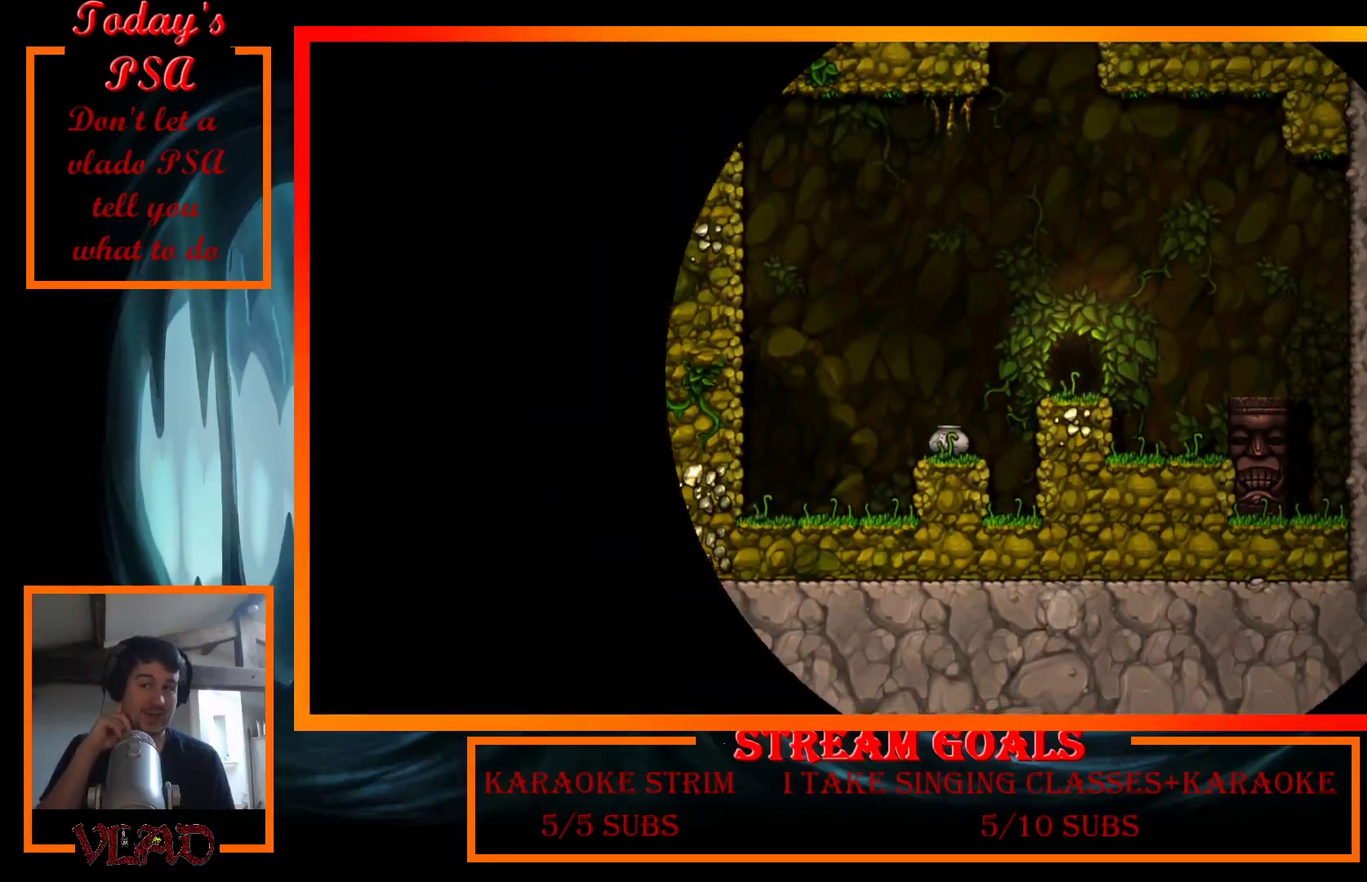
{"buttons": [], "events": []}
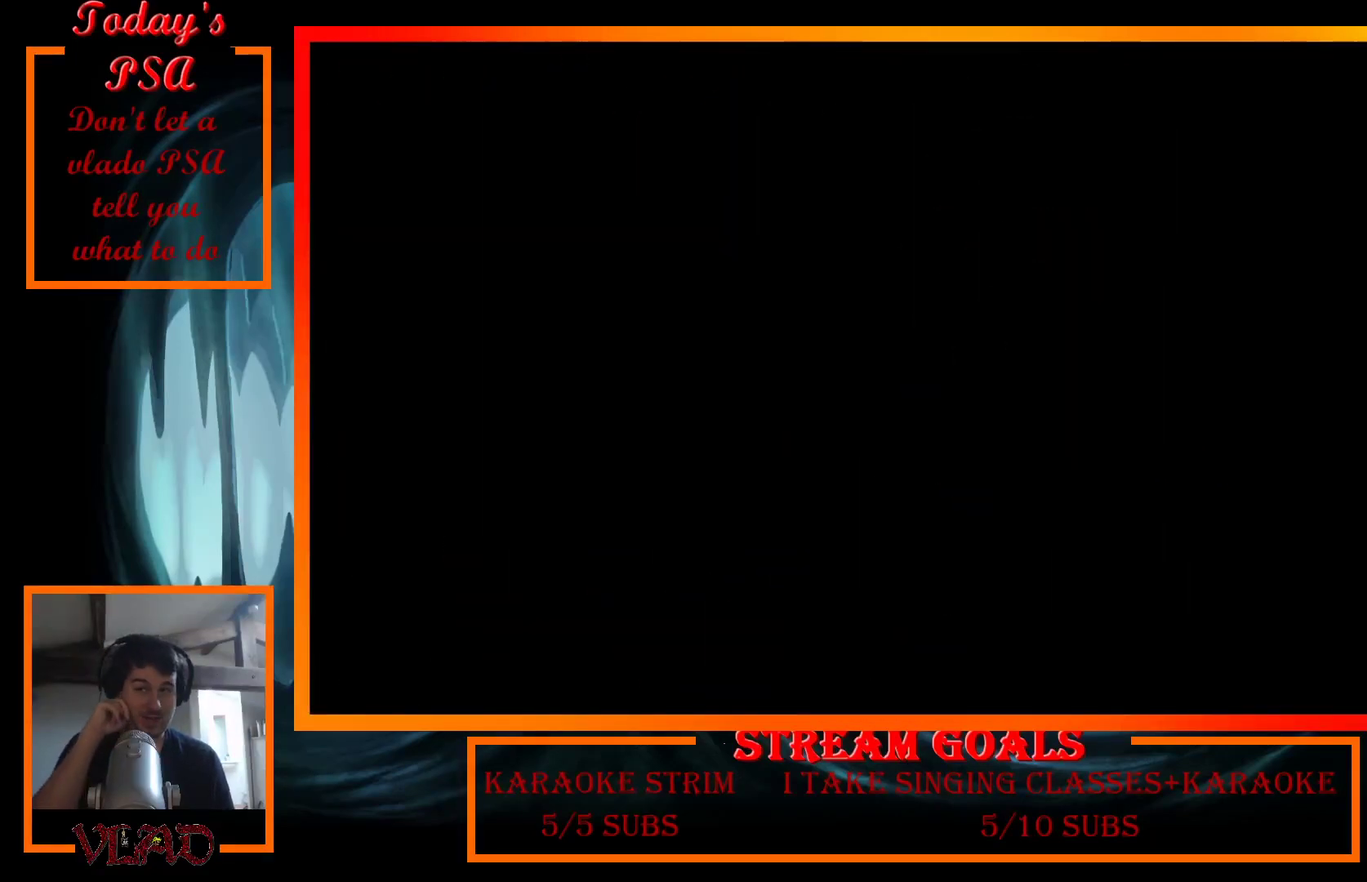
{"buttons": [], "events": []}
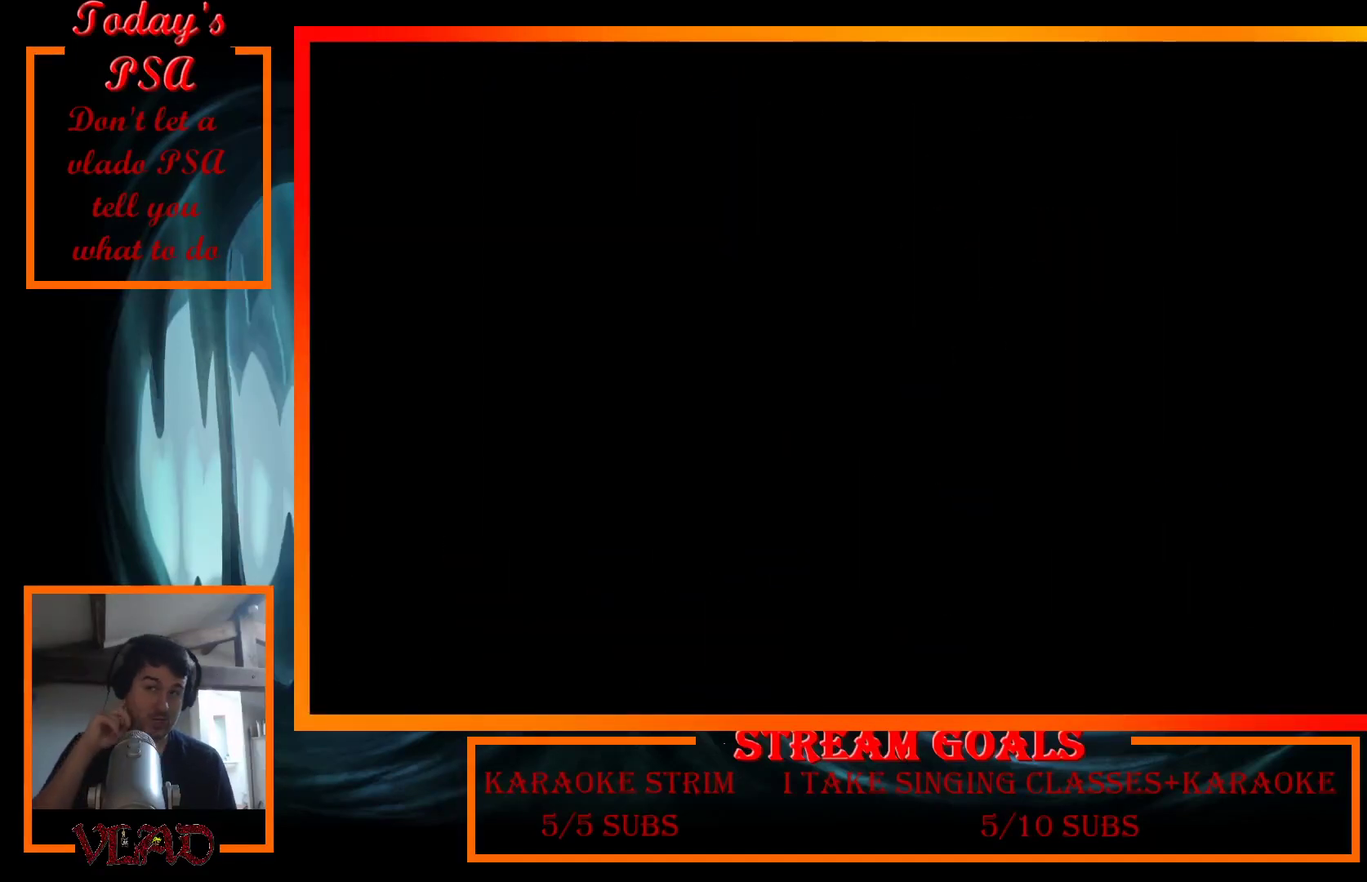
{"buttons": [], "events": []}
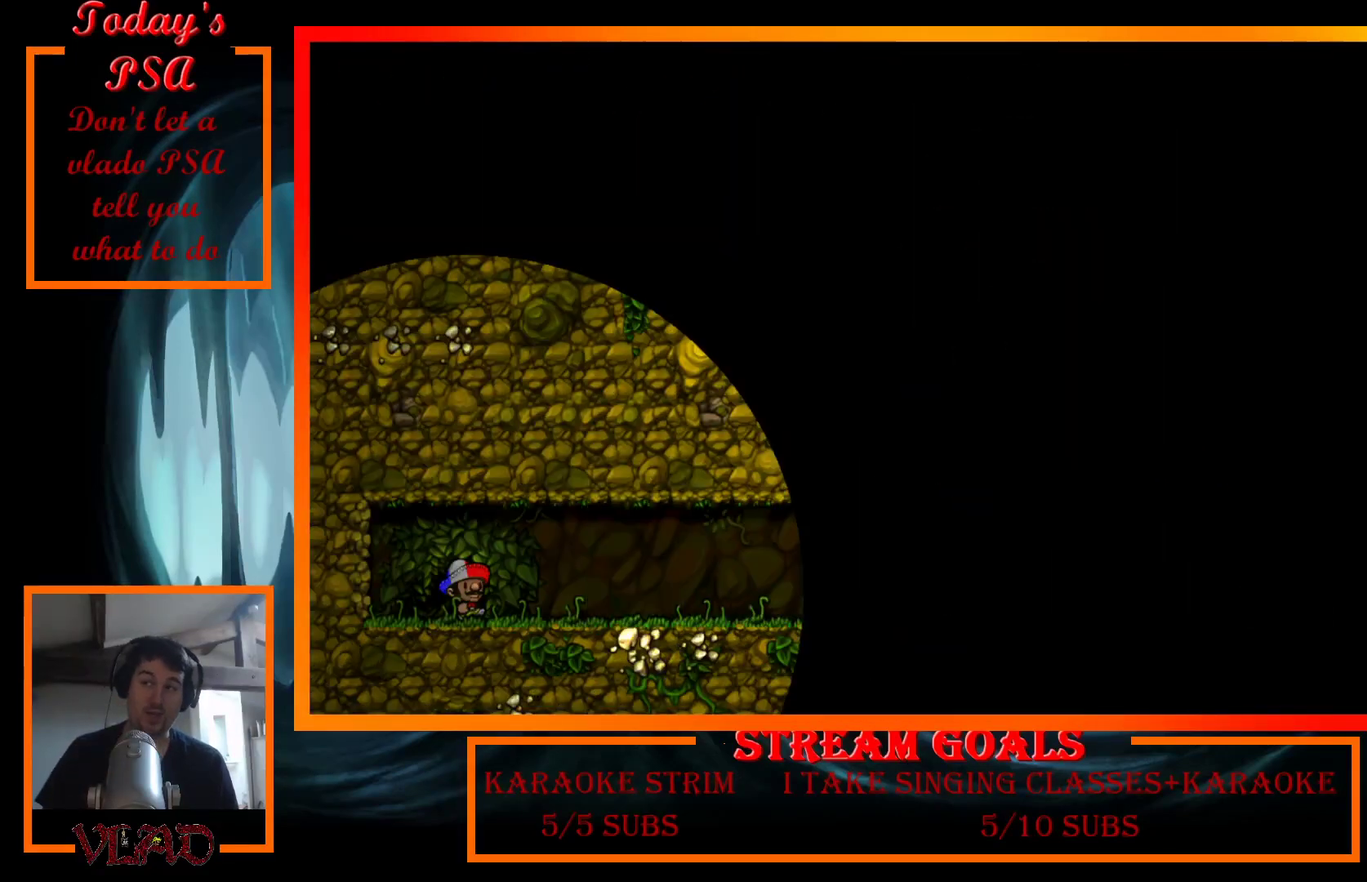
{"buttons": [], "events": []}
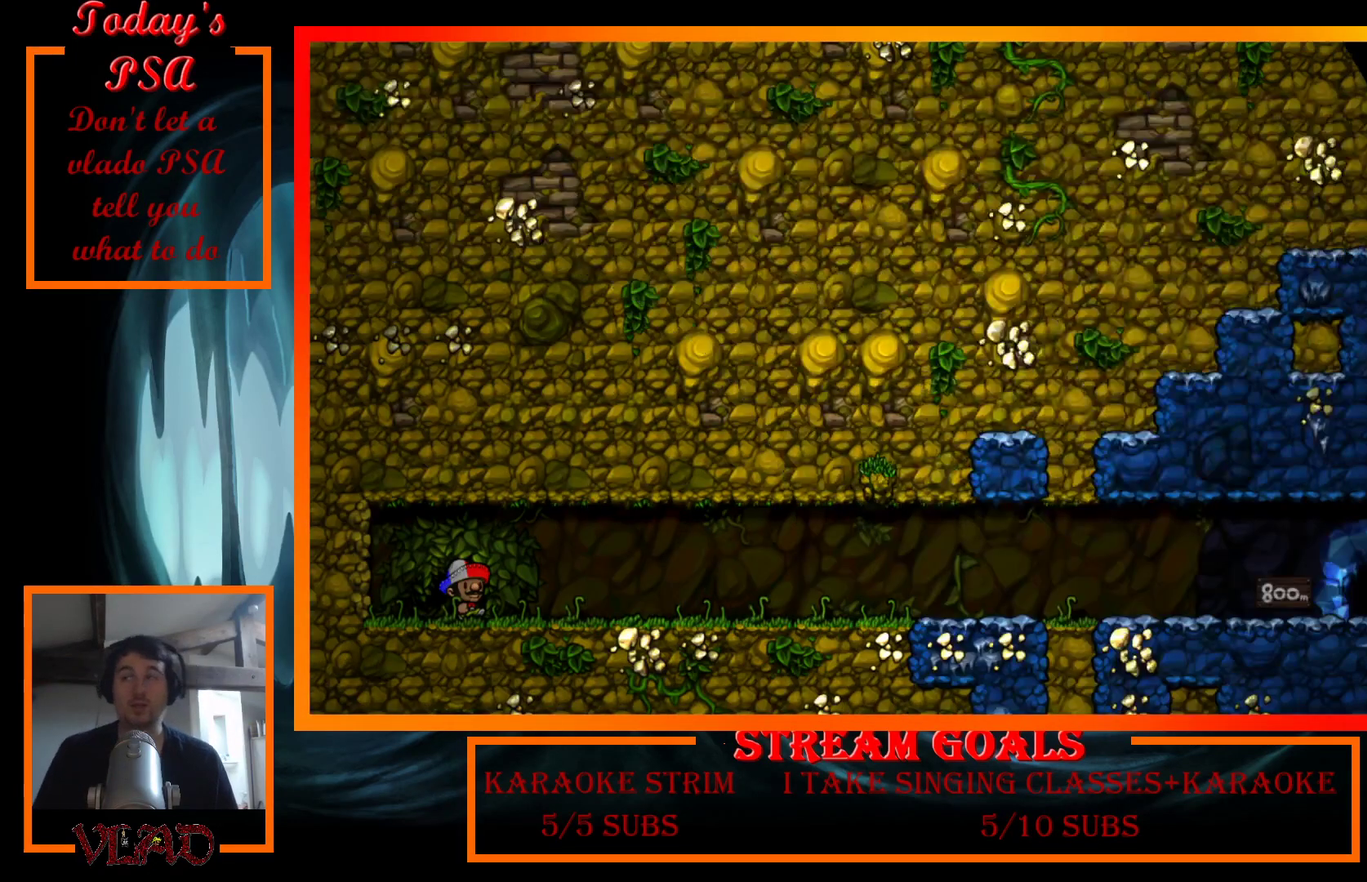
{"buttons": [], "events": [[167, "A", "down"], [300, "A", "up"]]}
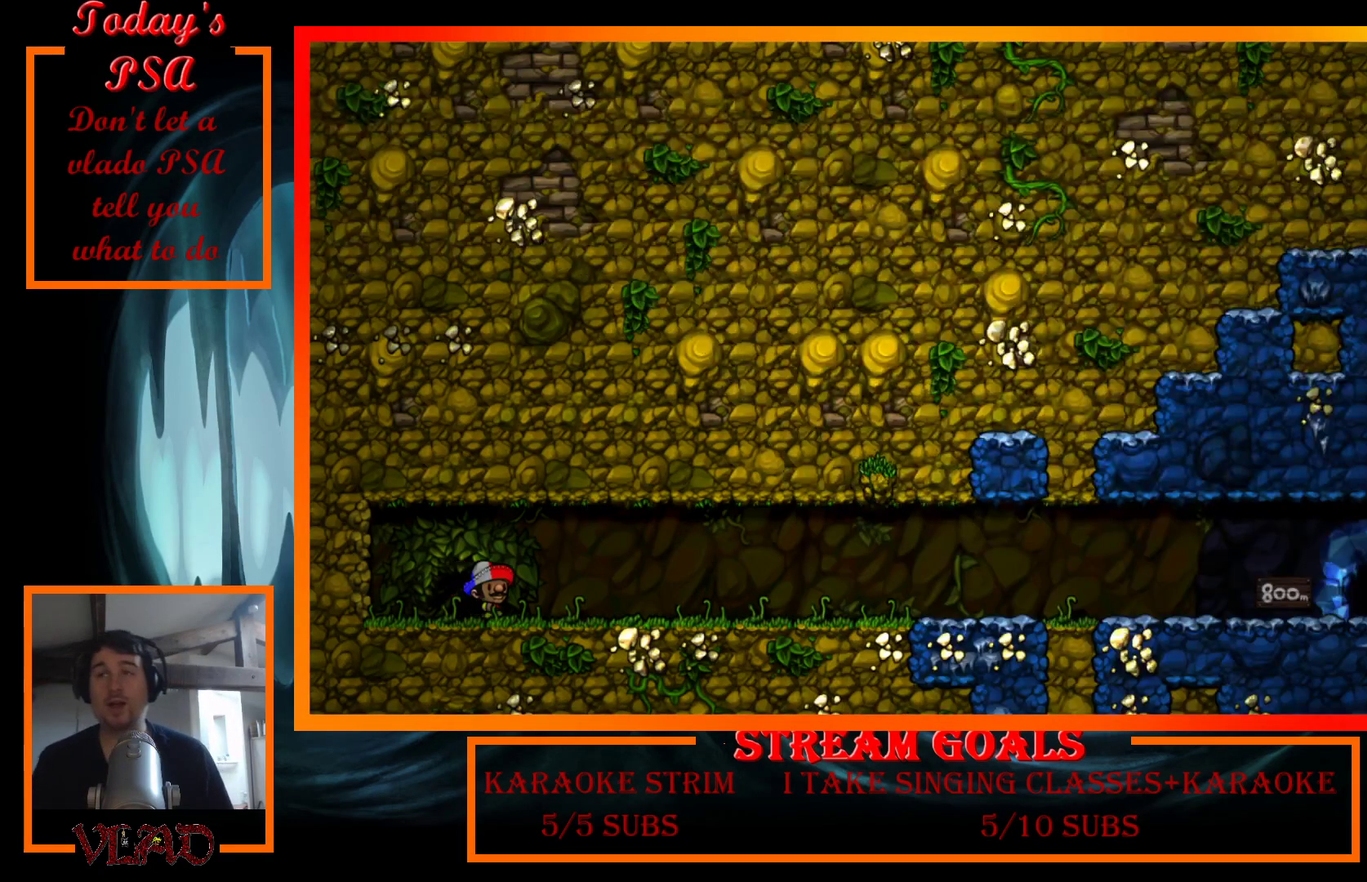
{"buttons": ["A"], "events": [[67, "A", "down"], [333, "A", "up"], [433, "A", "down"]]}
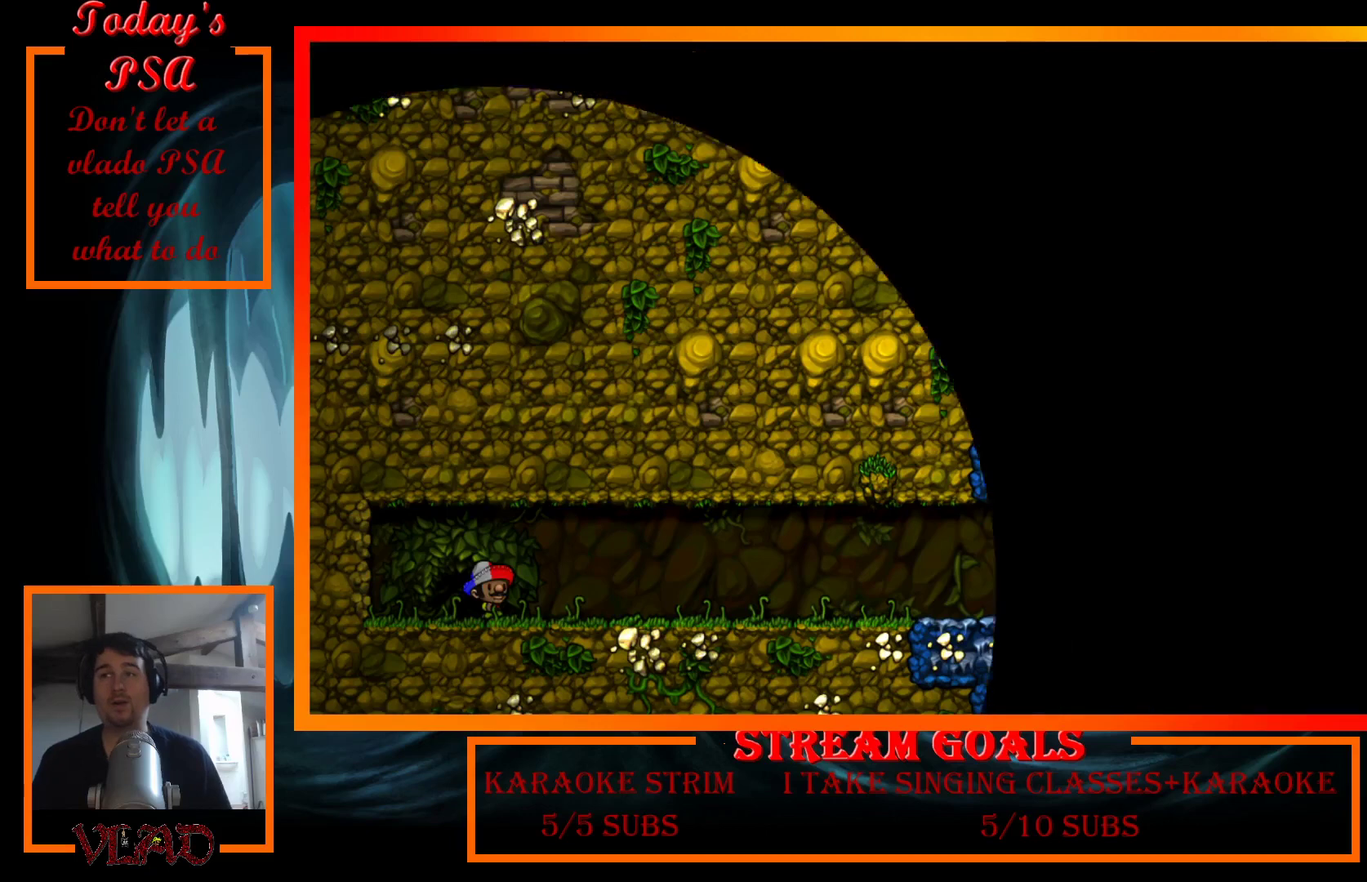
{"buttons": [], "events": [[33, "A", "up"], [133, "A", "down"], [267, "A", "up"], [333, "A", "down"], [333, "X", "down"], [433, "A", "up"], [433, "X", "up"]]}
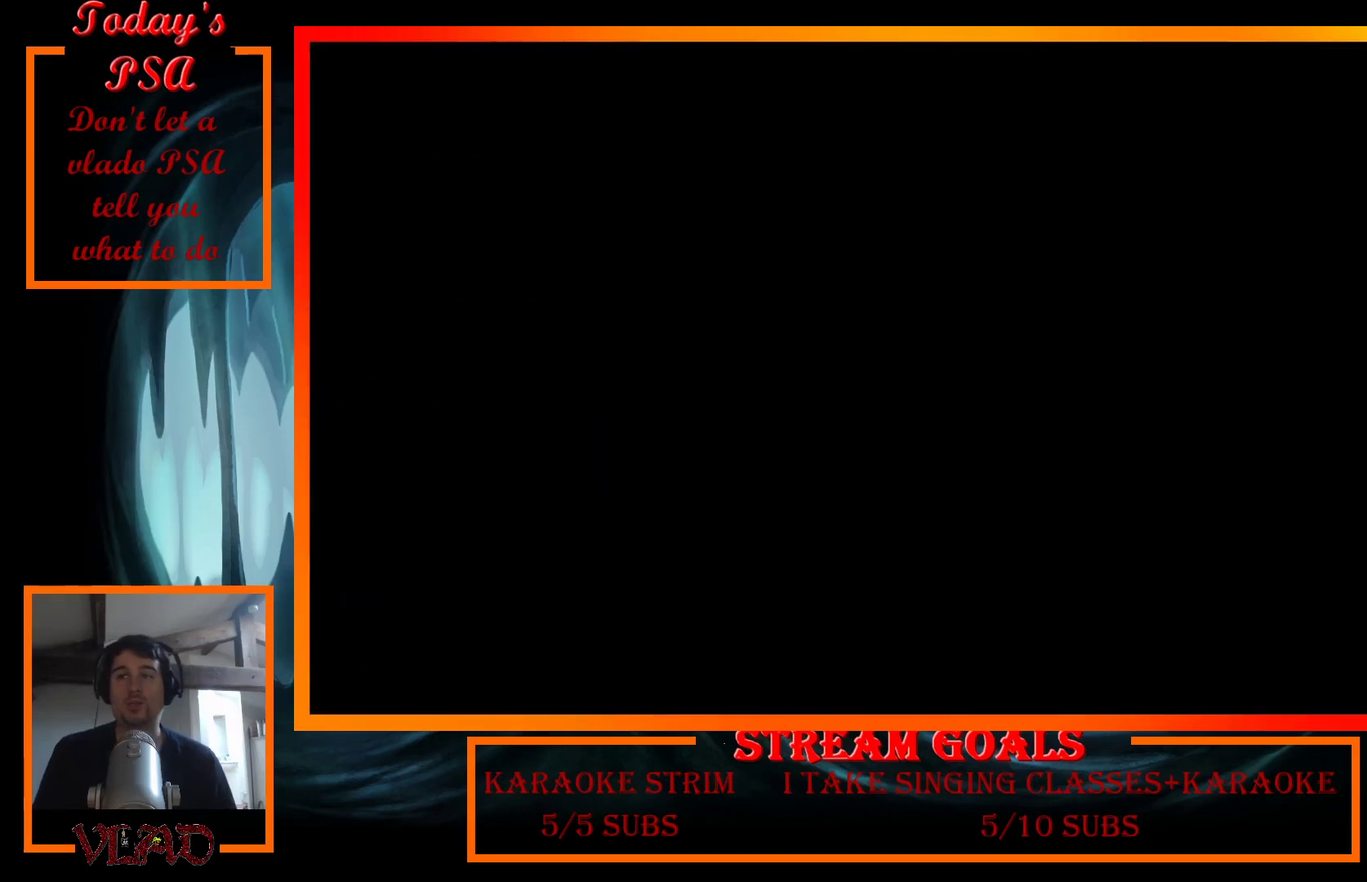
{"buttons": ["A"], "events": [[33, "A", "down"], [333, "A", "up"], [400, "A", "down"]]}
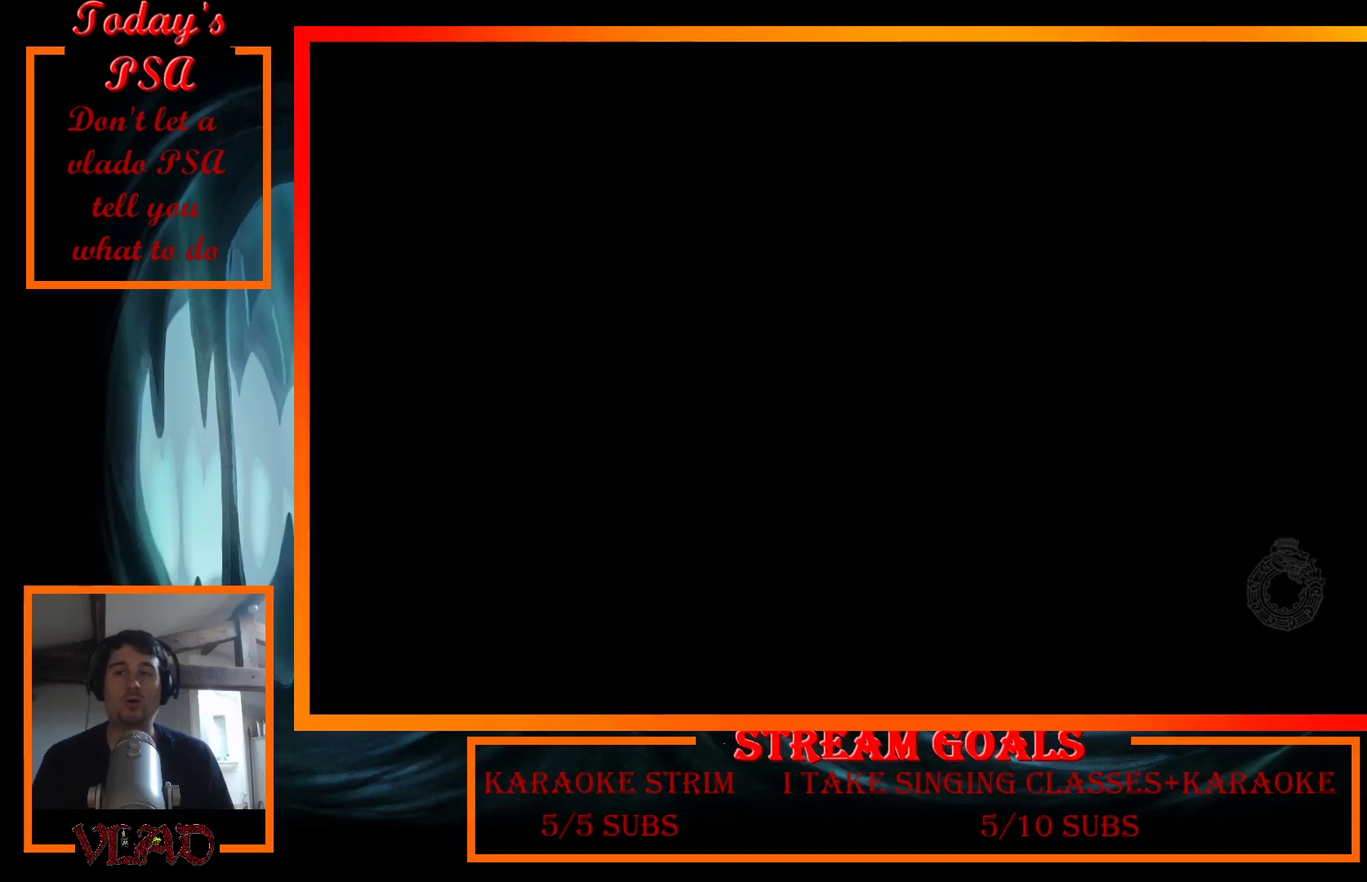
{"buttons": ["A"], "events": [[33, "A", "up"], [100, "A", "down"], [233, "A", "up"], [300, "A", "down"]]}
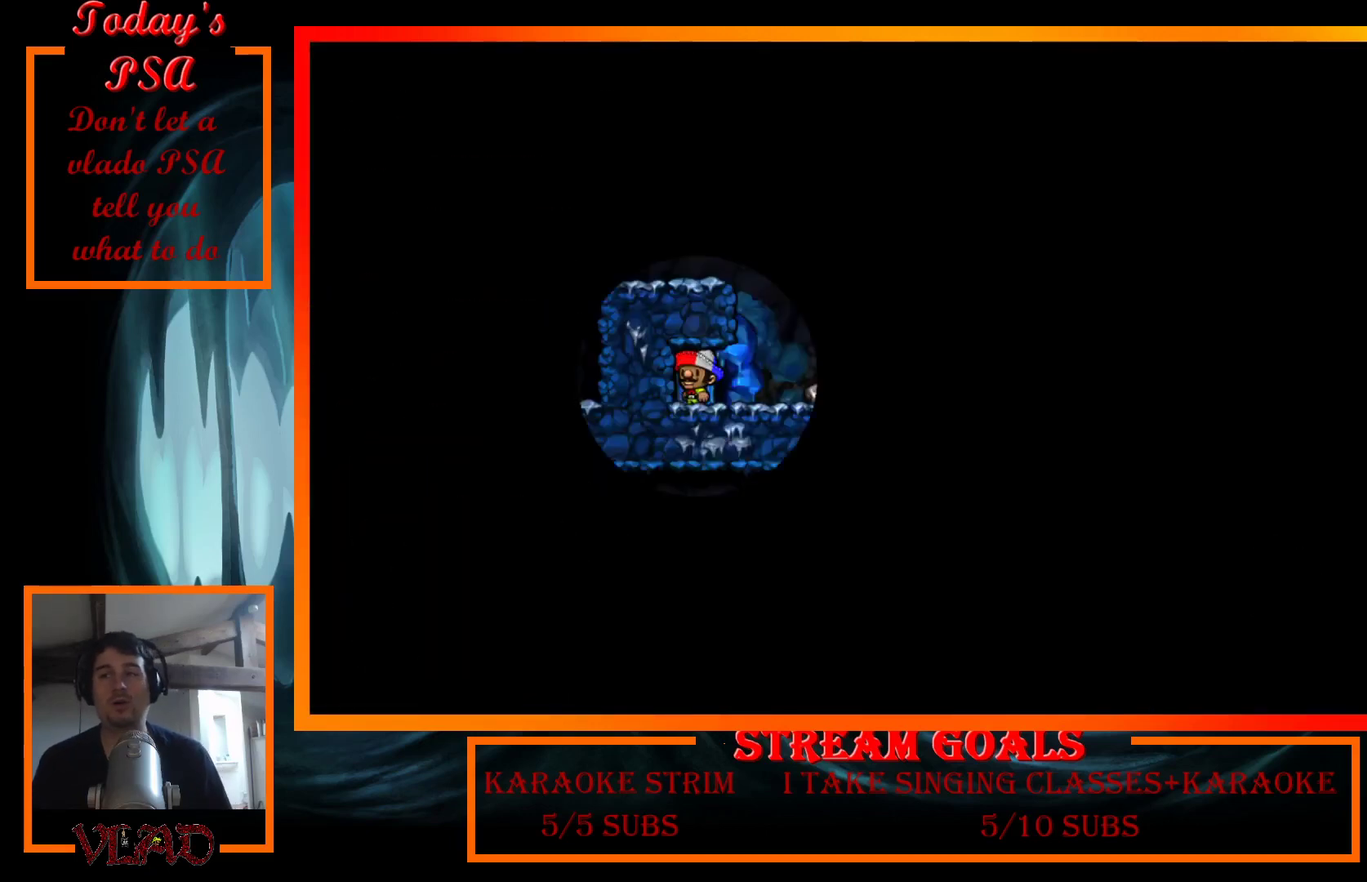
{"buttons": [], "events": [[67, "A", "up"], [167, "A", "down"], [300, "A", "up"], [367, "A", "down"], [500, "A", "up"]]}
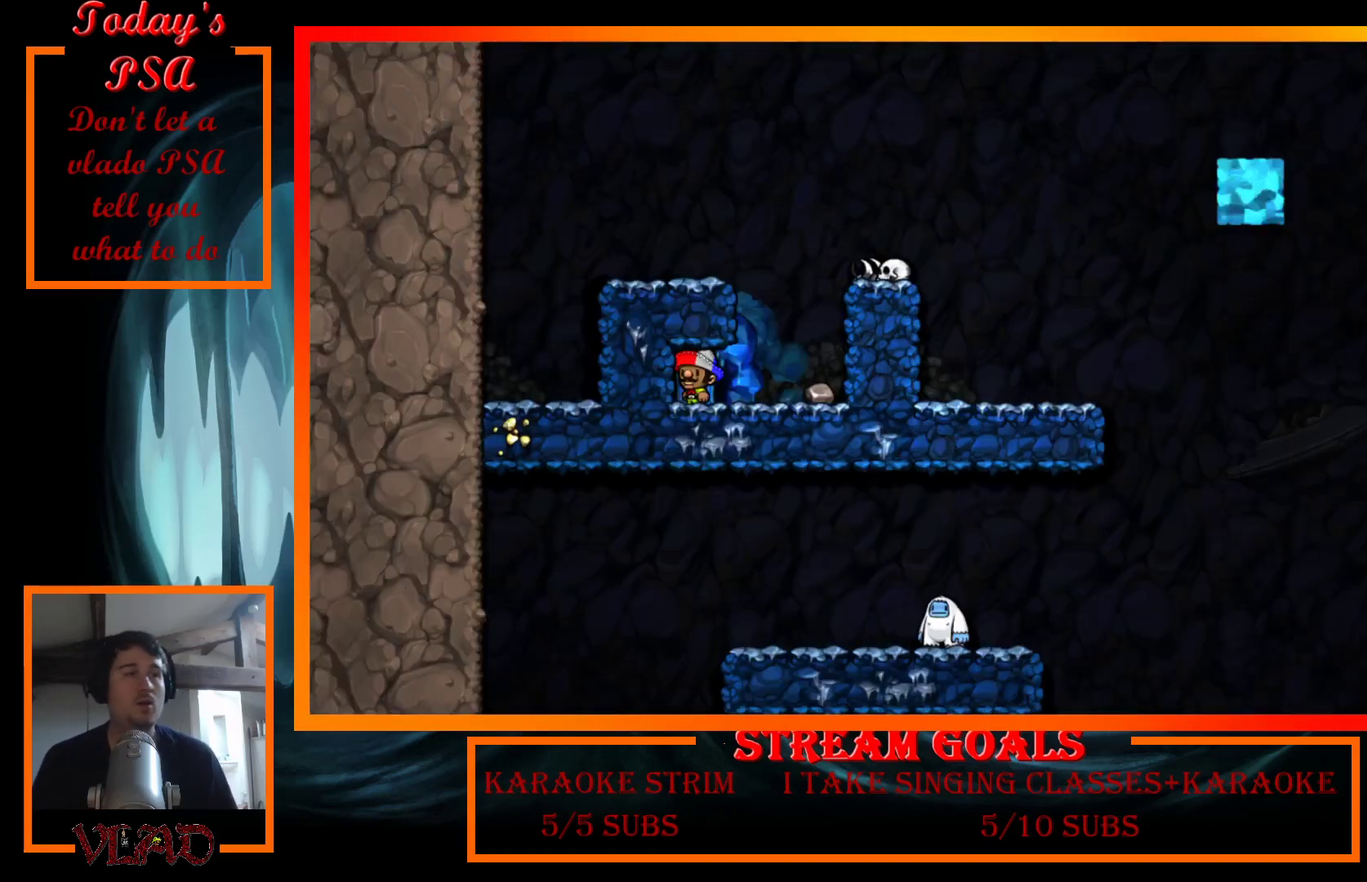
{"buttons": ["DPAD_RIGHT"], "events": [[367, "DPAD_RIGHT", "down"]]}